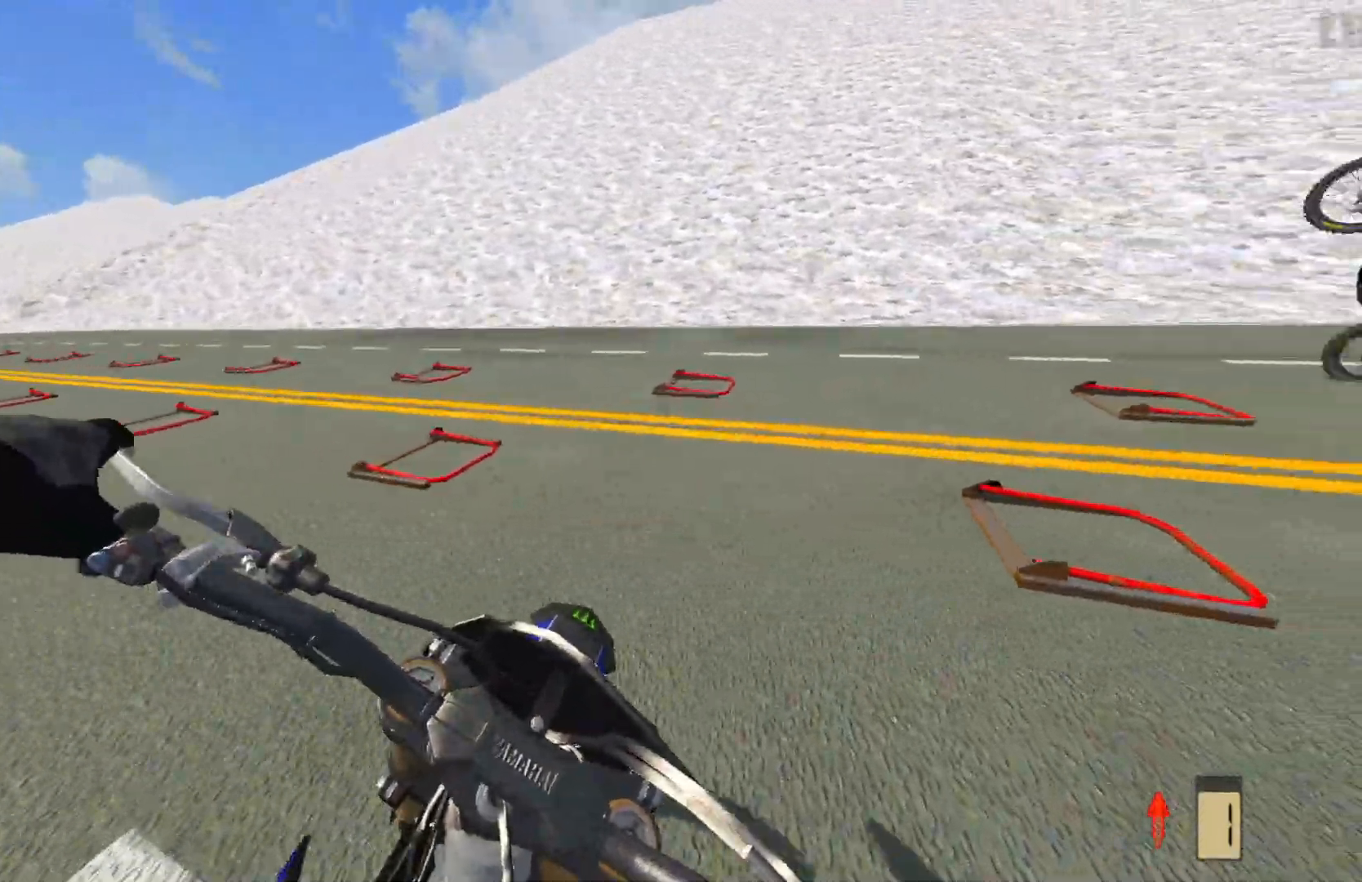
Gameplay with a controller (PlayStation layout); each line is a JSON object with the inputs held at the frame after it. "events" lists button and stick changes between this image and that frame as [ms after this image, input, new state], when the widget could be followed in between.
{"buttons": ["R2"], "left_stick": "right", "right_stick": "center", "events": []}
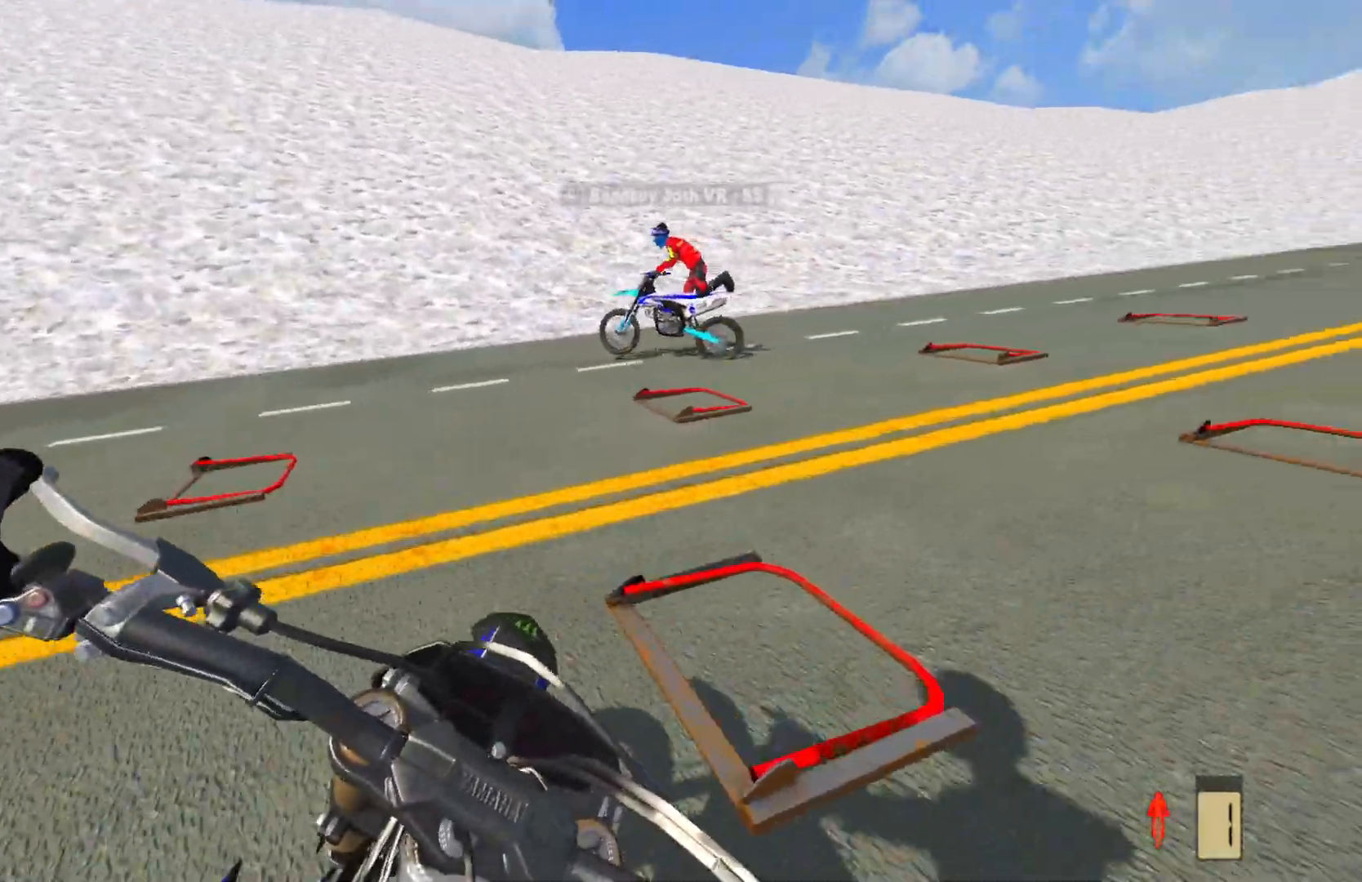
{"buttons": ["R2"], "left_stick": "right", "right_stick": "center", "events": []}
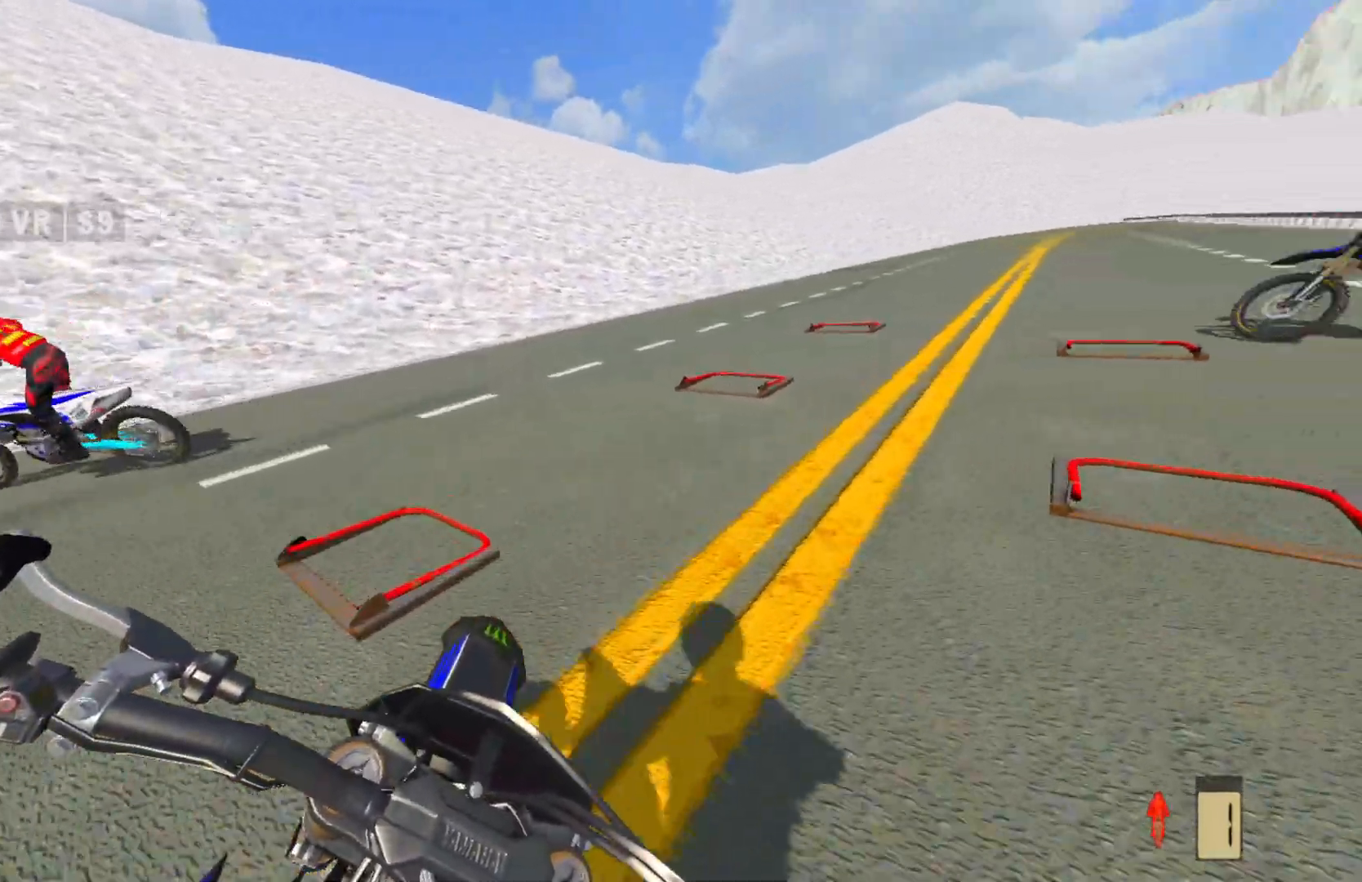
{"buttons": ["R2"], "left_stick": "up-right", "right_stick": "center", "events": [[117, "left_stick", "up-right"]]}
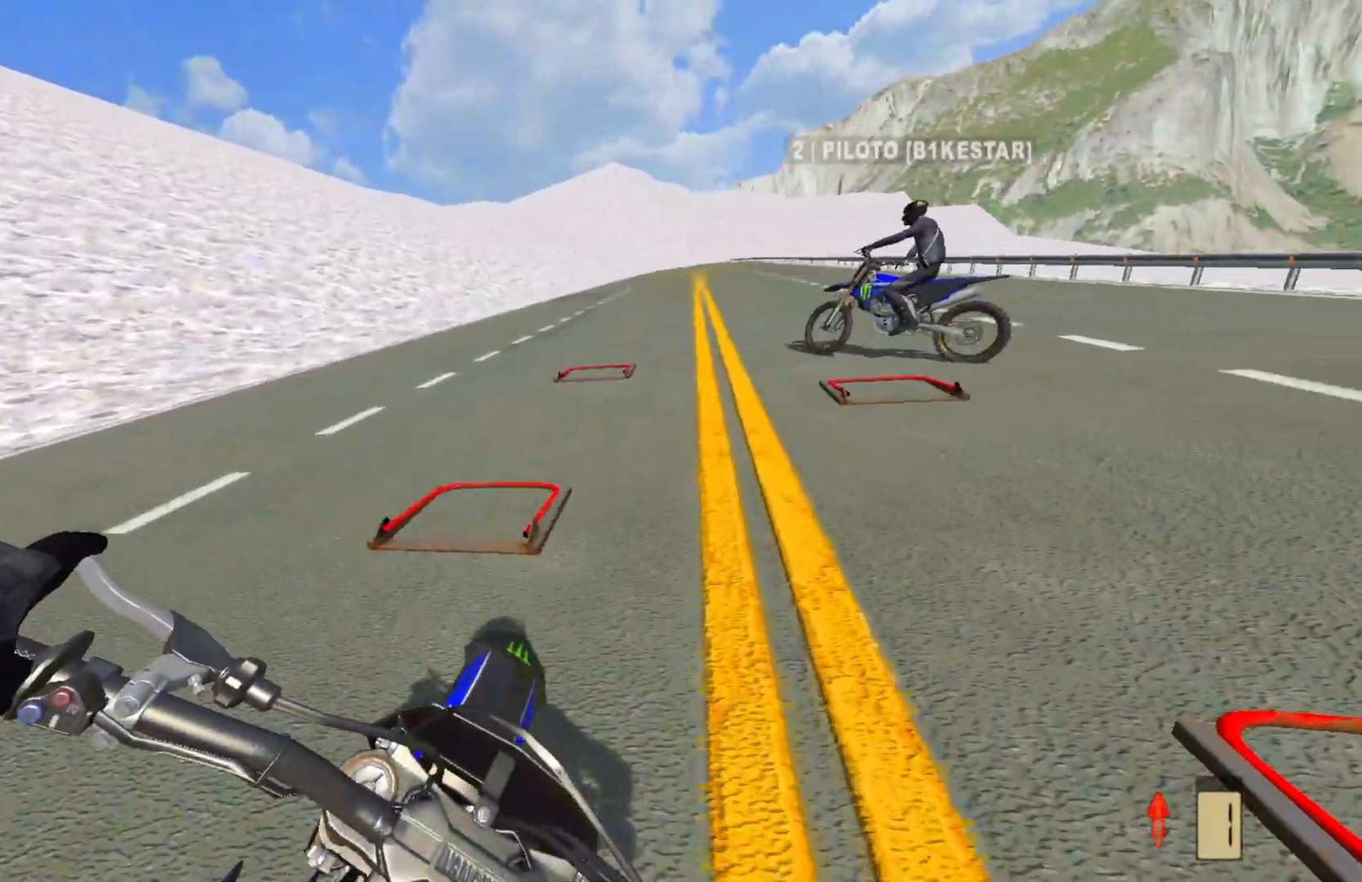
{"buttons": ["R2"], "left_stick": "center", "right_stick": "center", "events": [[100, "left_stick", "center"]]}
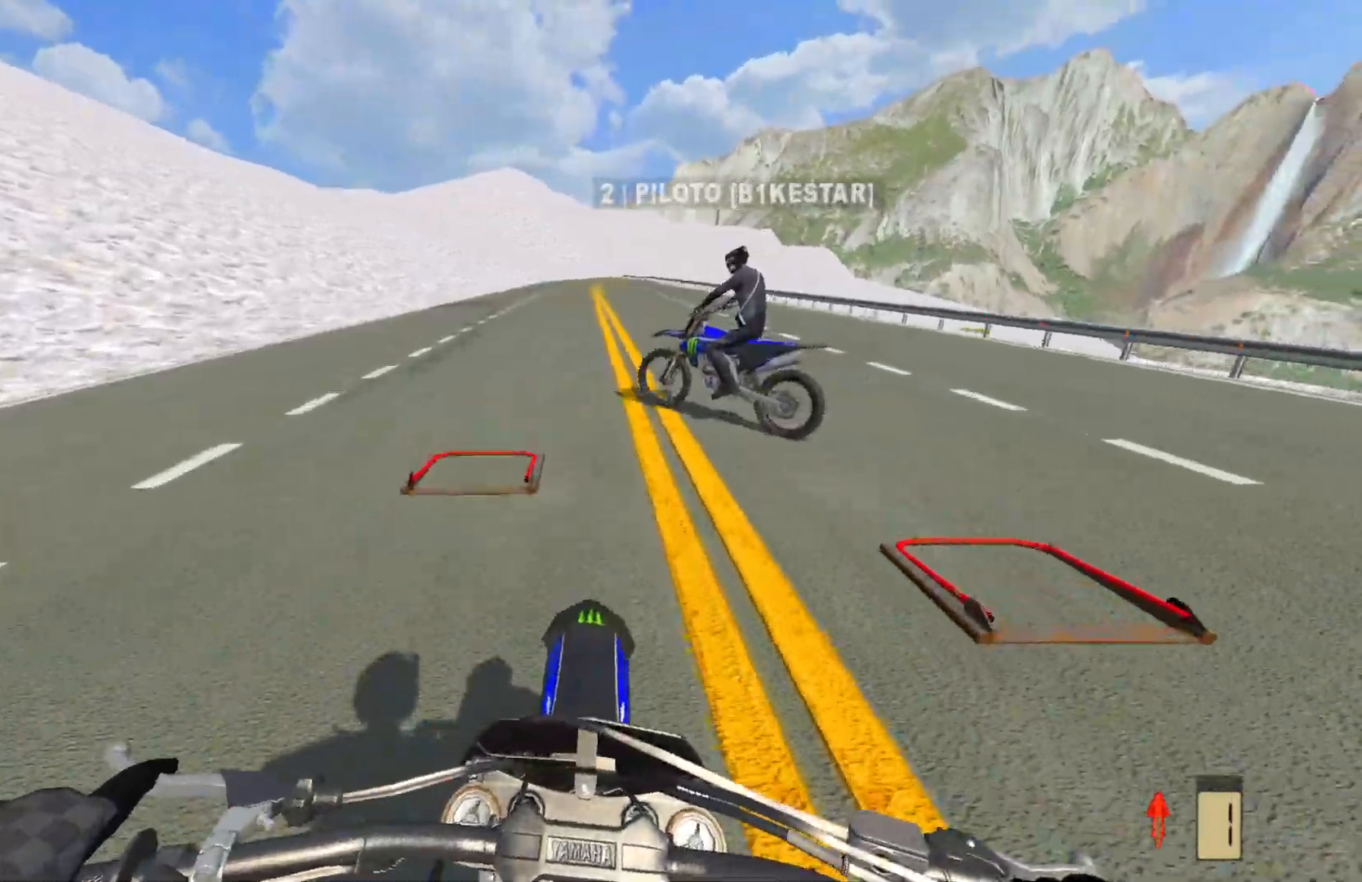
{"buttons": ["R2"], "left_stick": "center", "right_stick": "center", "events": []}
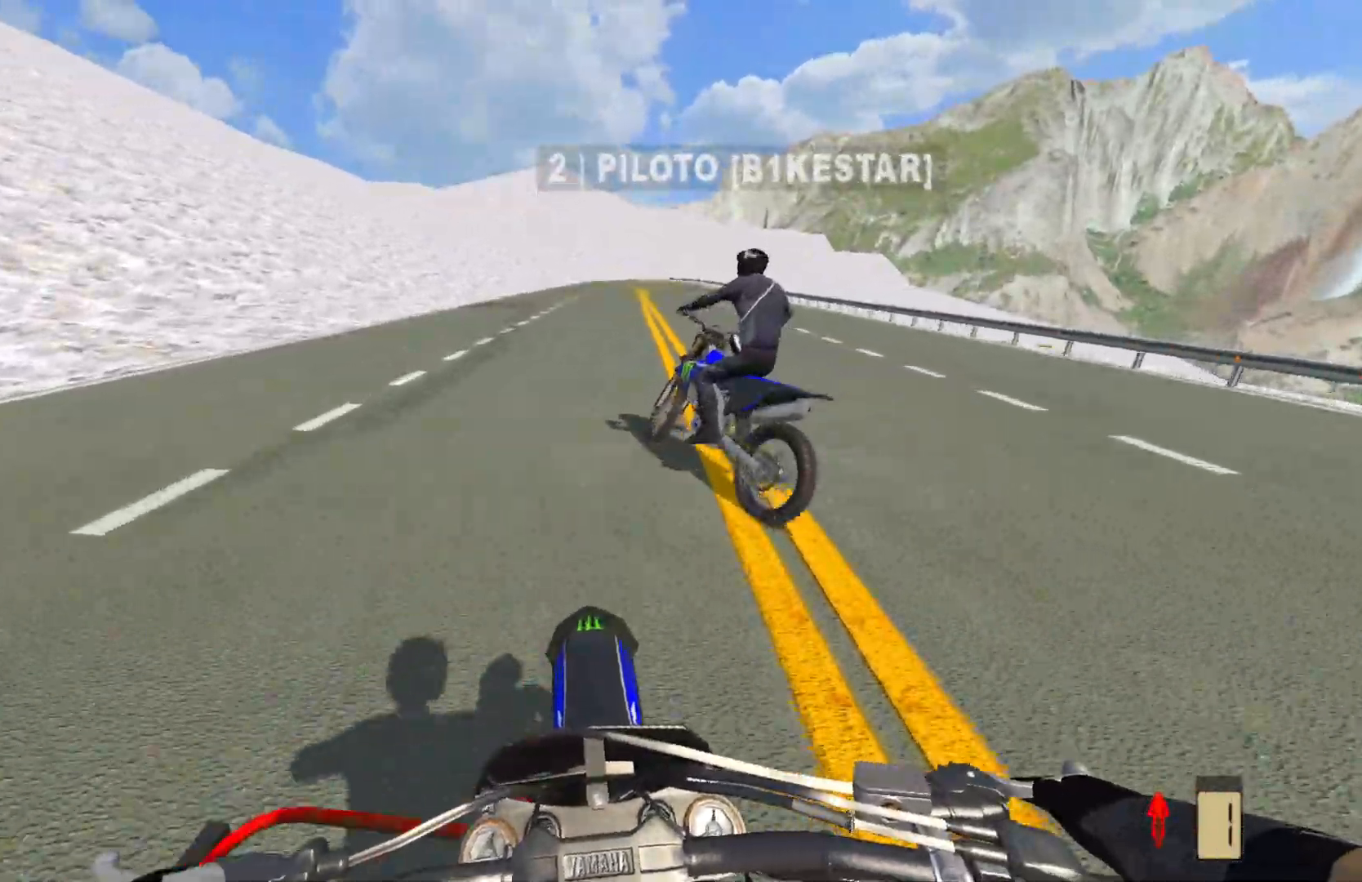
{"buttons": ["R2"], "left_stick": "center", "right_stick": "center", "events": []}
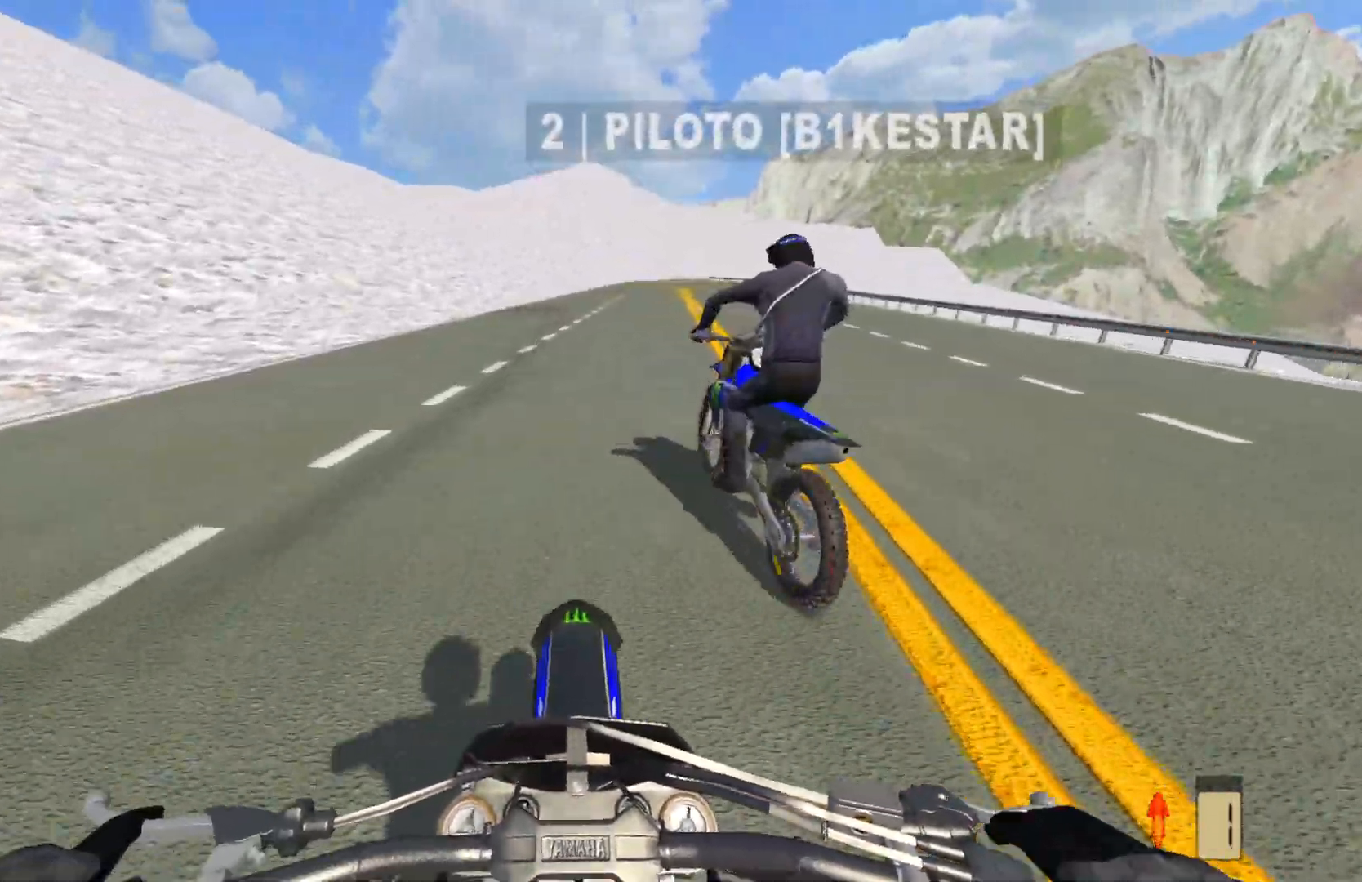
{"buttons": ["R2"], "left_stick": "center", "right_stick": "center", "events": []}
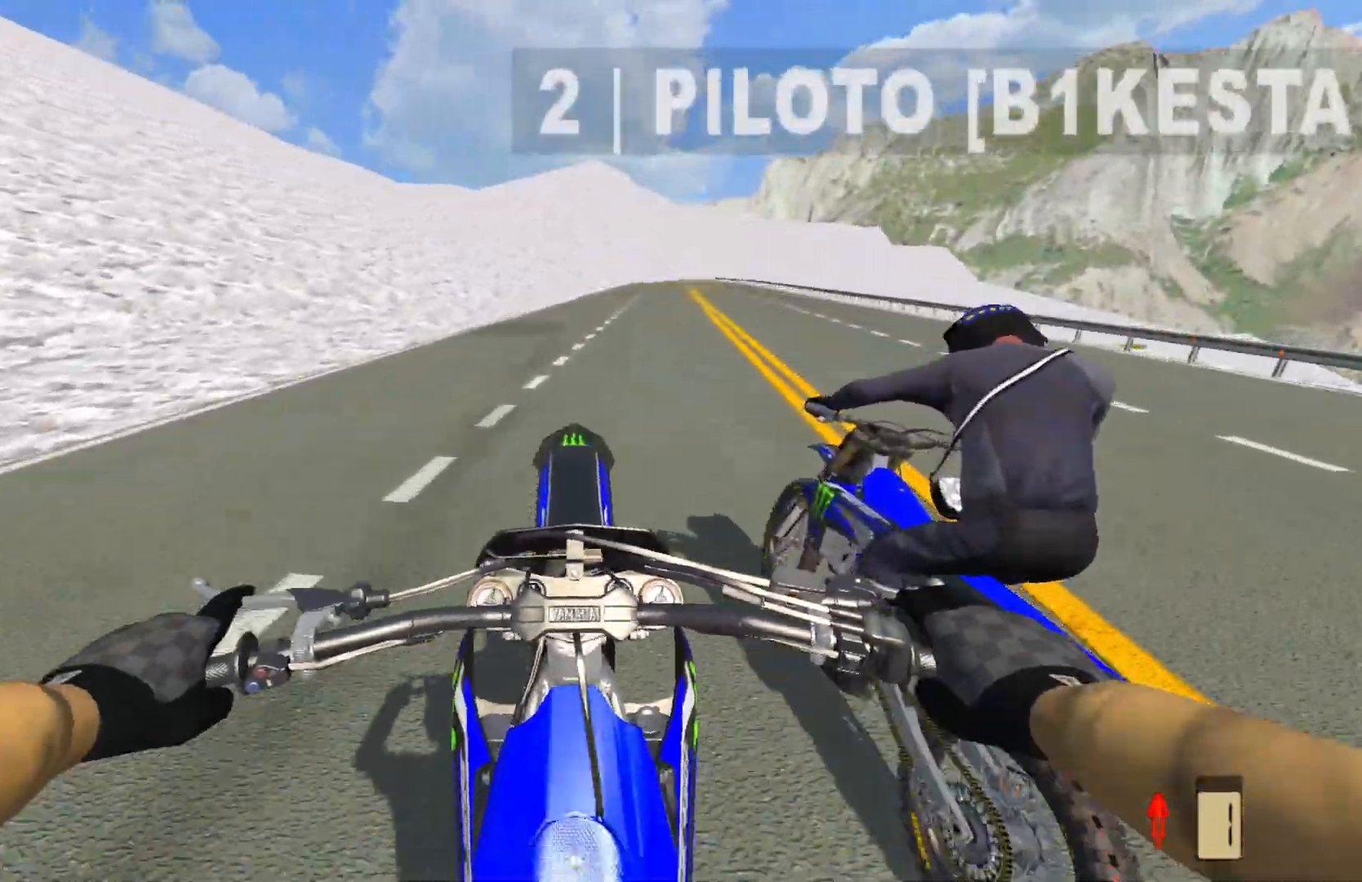
{"buttons": [], "left_stick": "right", "right_stick": "center", "events": [[300, "left_stick", "right"], [433, "R2", "up"]]}
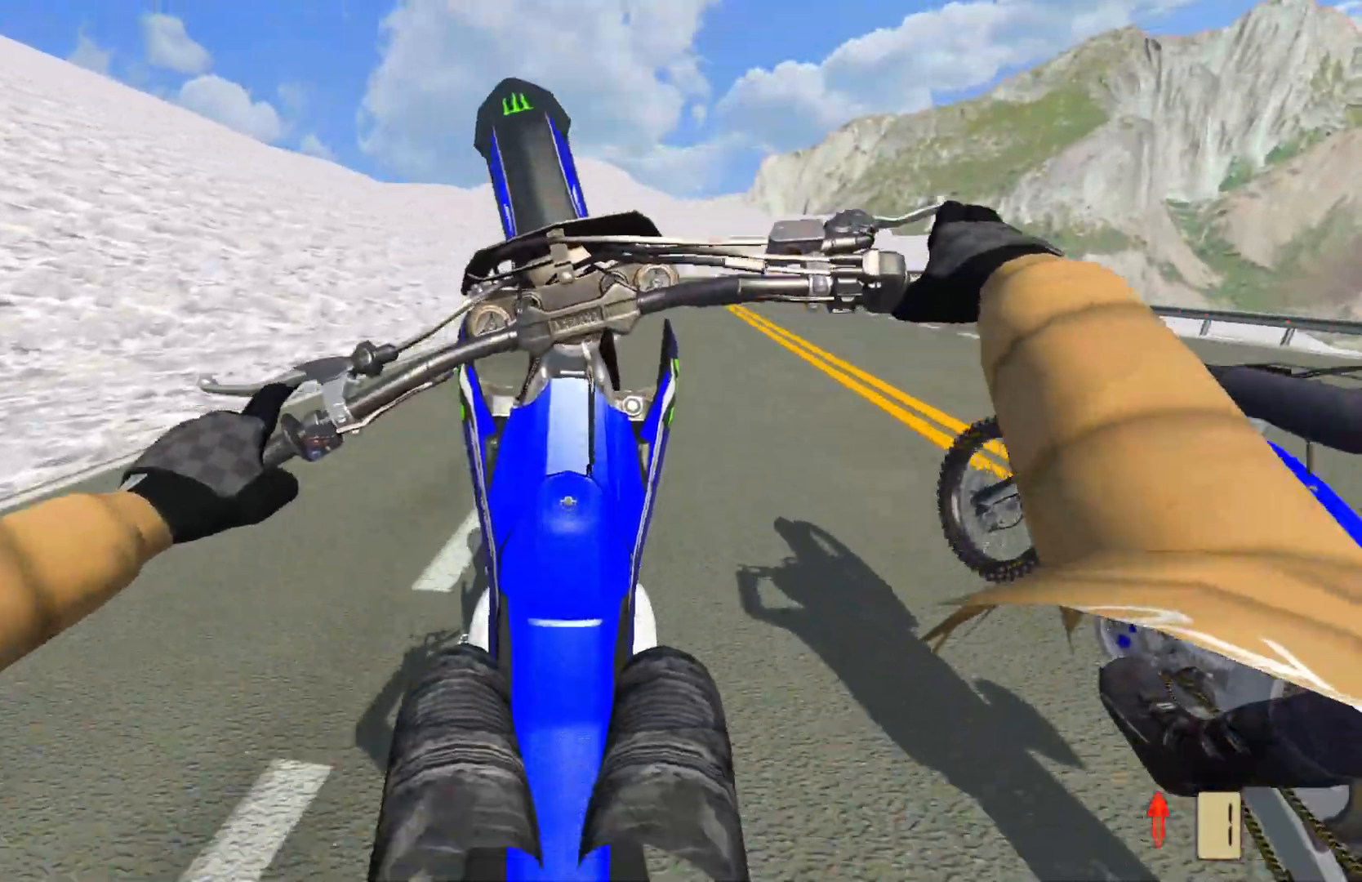
{"buttons": [], "left_stick": "right", "right_stick": "right", "events": [[67, "right_stick", "right"]]}
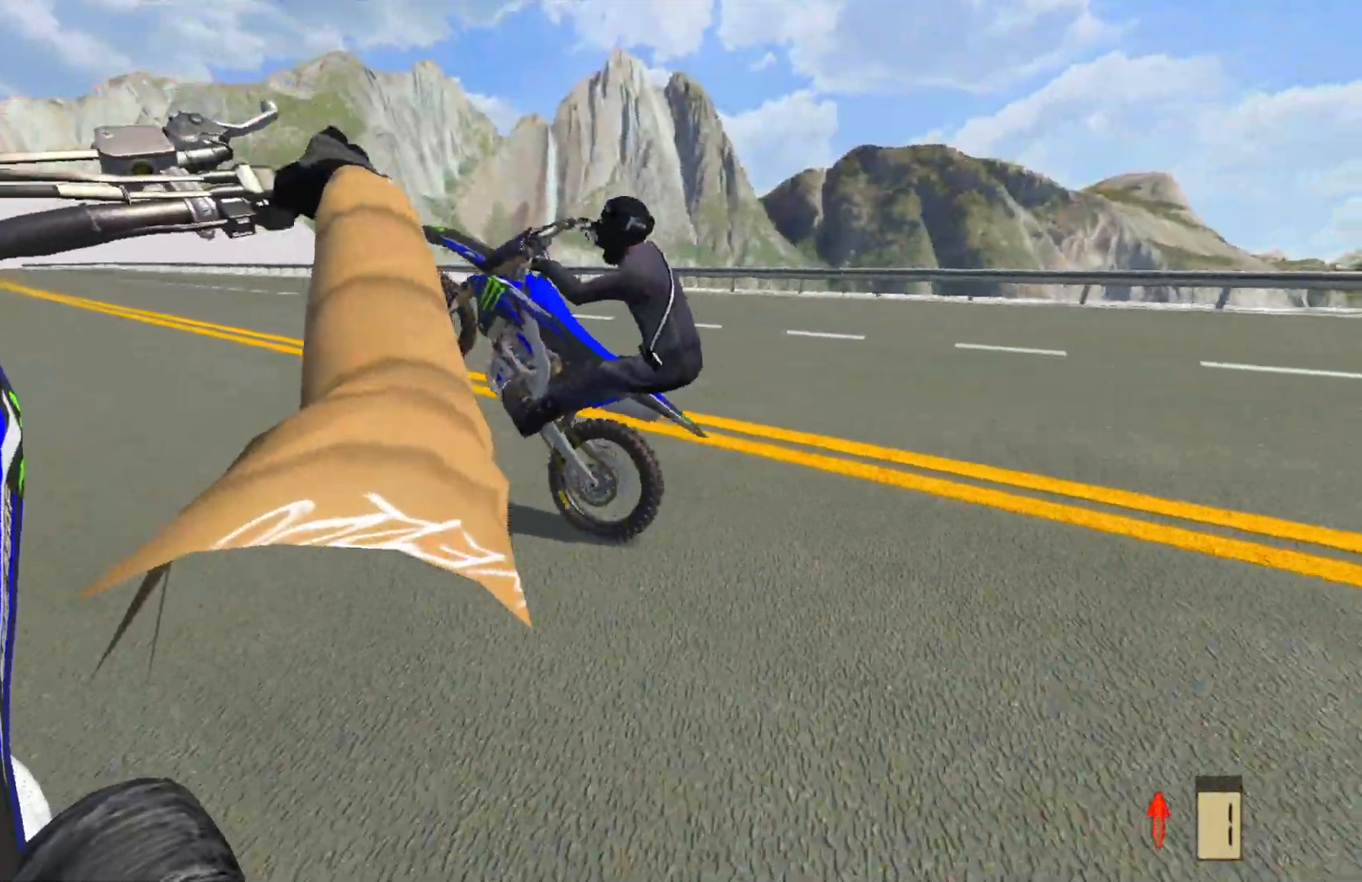
{"buttons": ["R2"], "left_stick": "up-right", "right_stick": "center", "events": [[100, "right_stick", "center"], [250, "R2", "down"], [400, "R2", "up"], [450, "R2", "down"], [467, "left_stick", "up-right"]]}
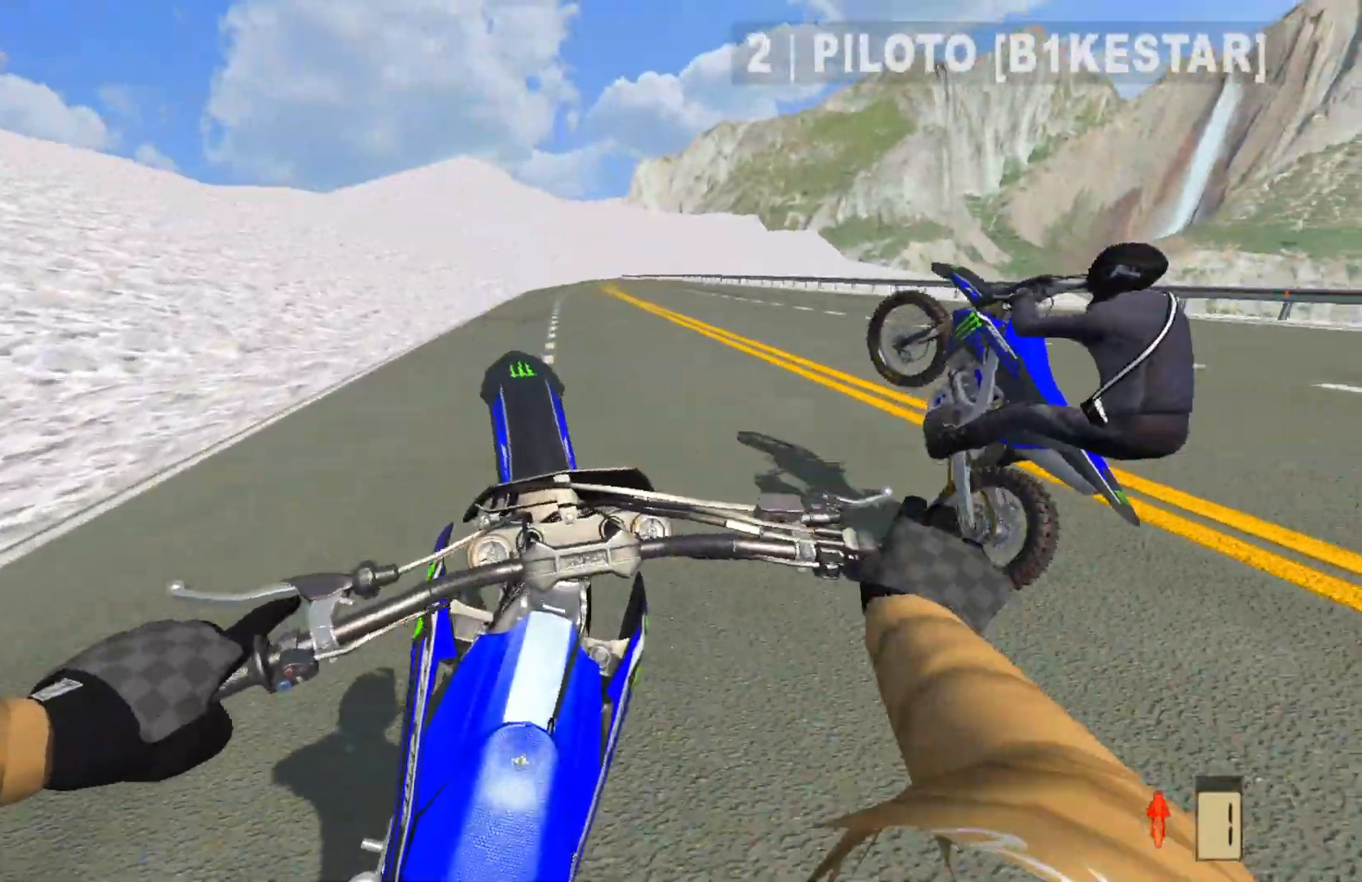
{"buttons": ["L2"], "left_stick": "center", "right_stick": "center", "events": [[133, "left_stick", "center"], [233, "R2", "up"], [433, "L2", "down"]]}
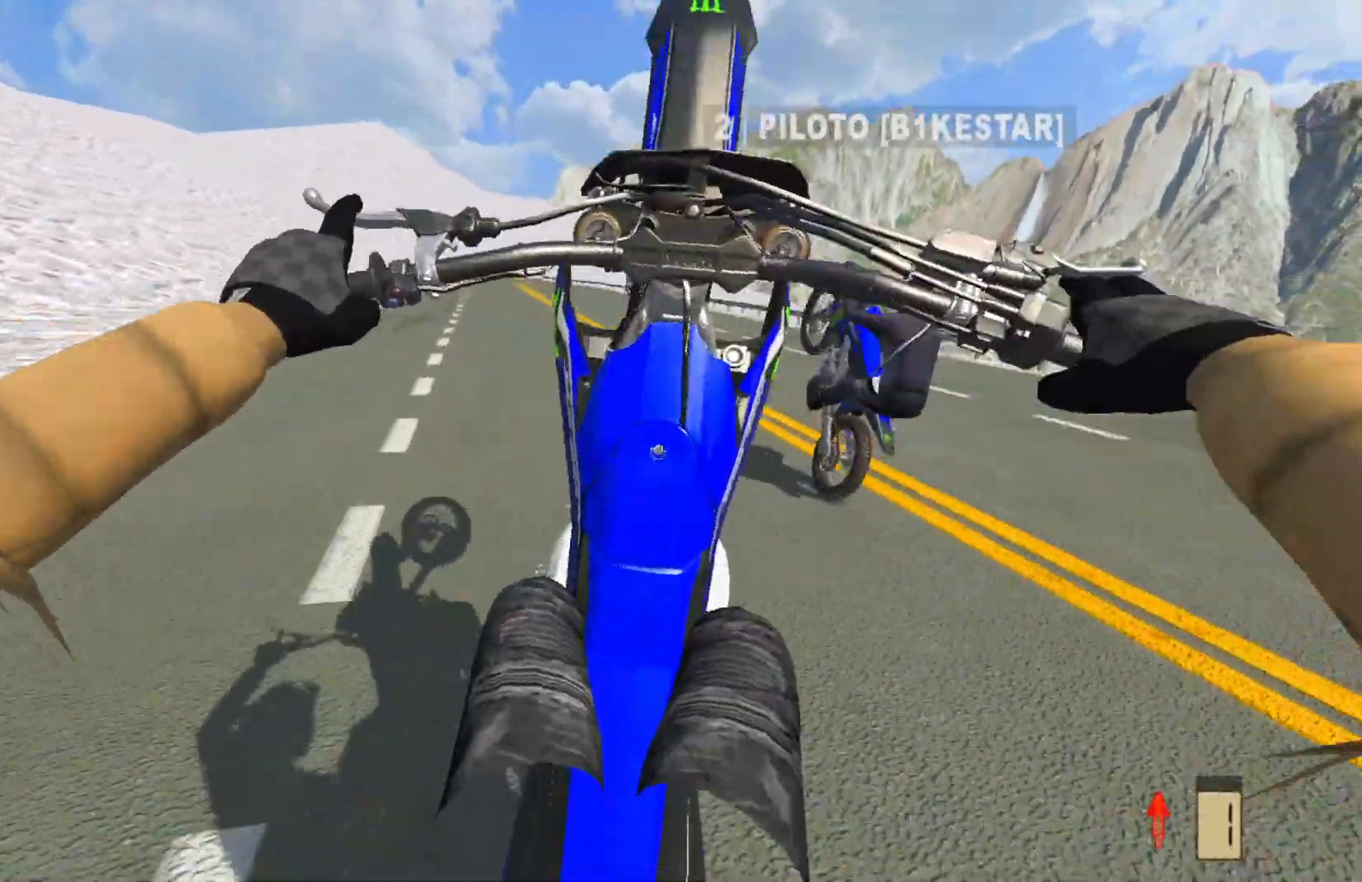
{"buttons": ["R2"], "left_stick": "center", "right_stick": "center", "events": [[50, "left_stick", "right"], [200, "L2", "up"], [250, "R2", "down"], [500, "left_stick", "center"]]}
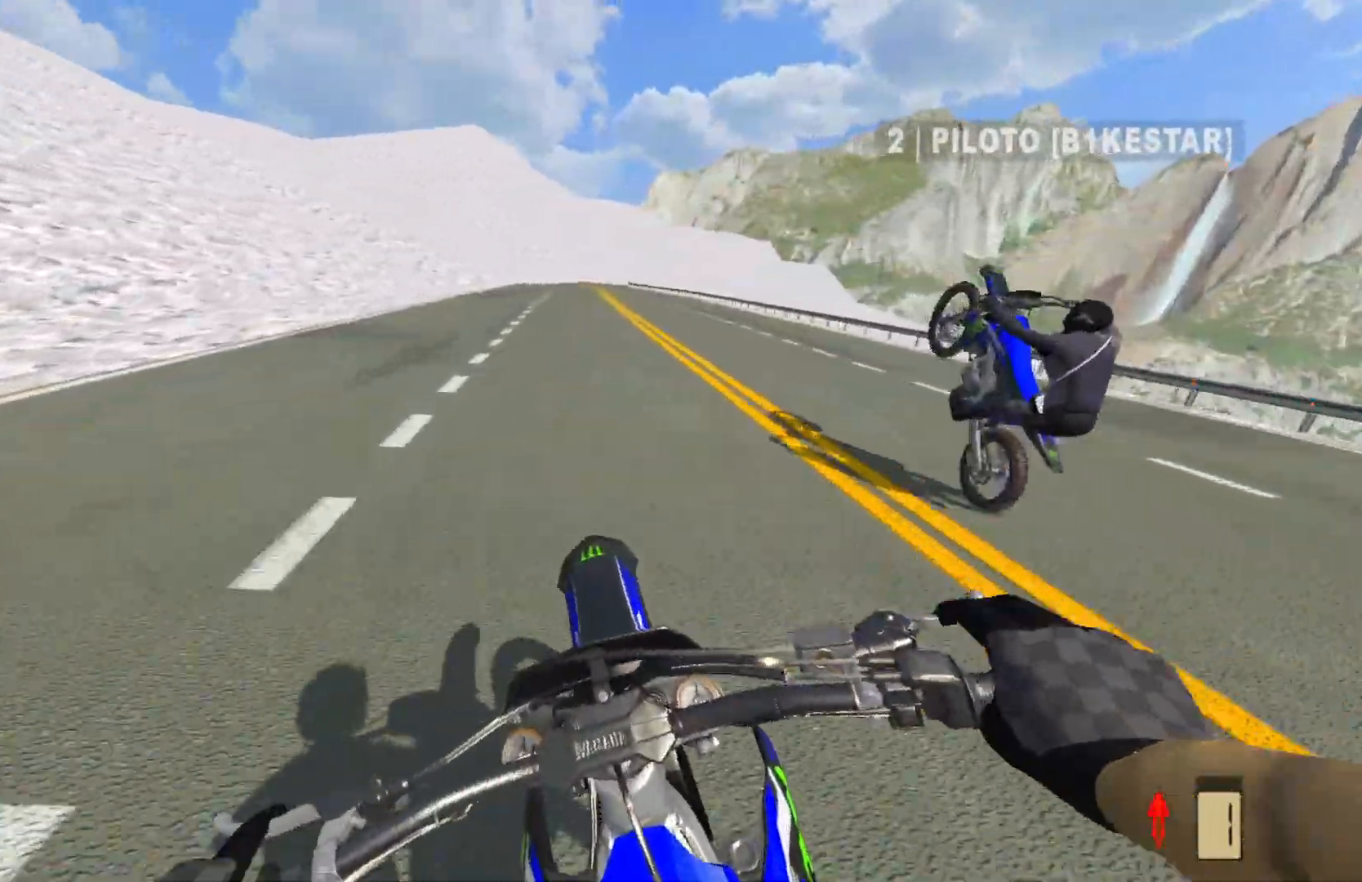
{"buttons": ["L2"], "left_stick": "center", "right_stick": "center", "events": [[433, "R2", "up"], [483, "L2", "down"]]}
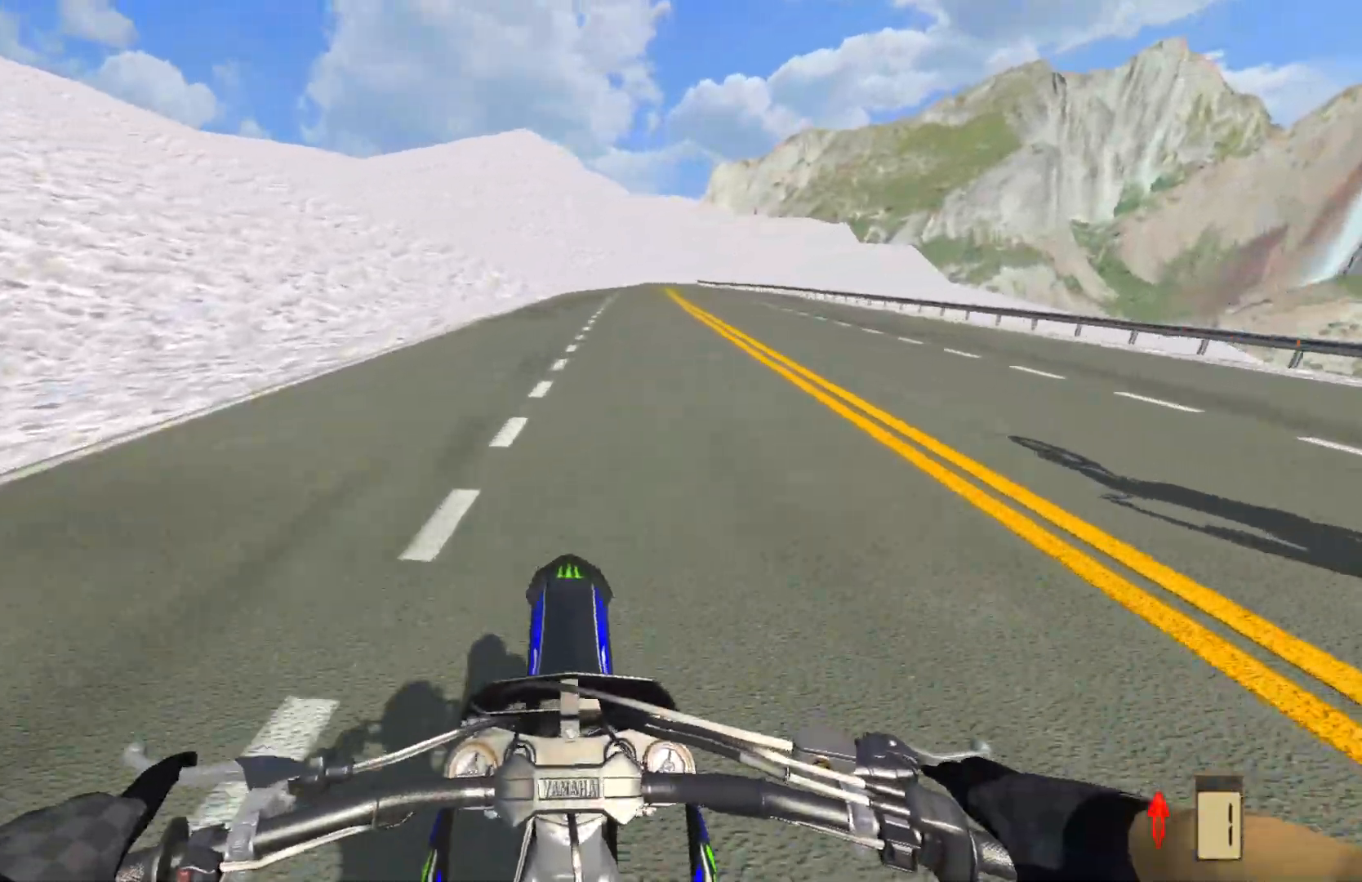
{"buttons": [], "left_stick": "center", "right_stick": "right", "events": [[100, "L2", "up"], [100, "right_stick", "right"], [200, "L2", "down"], [317, "L2", "up"], [383, "L2", "down"], [500, "L2", "up"]]}
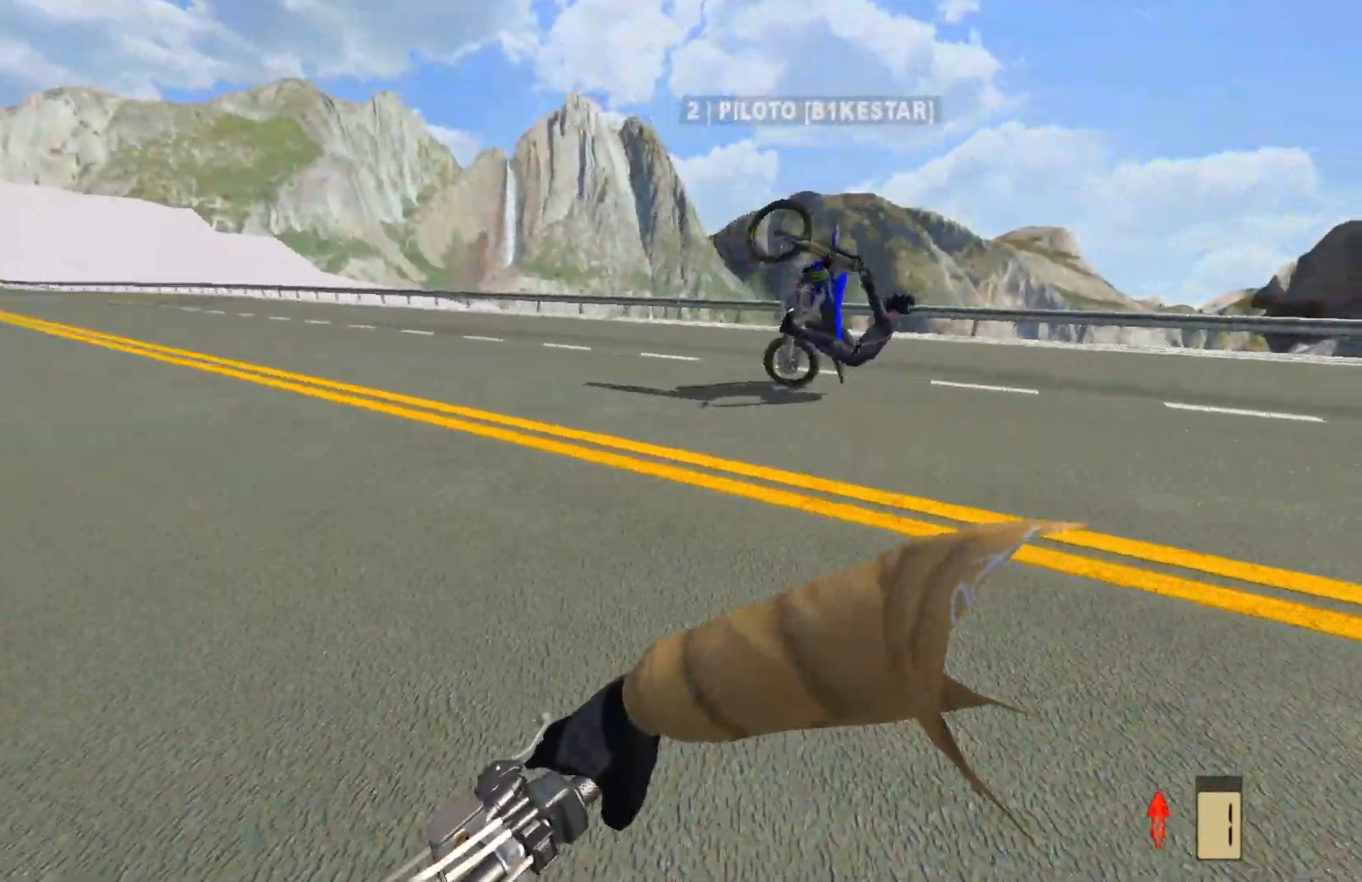
{"buttons": ["CROSS", "L2"], "left_stick": "center", "right_stick": "right", "events": [[83, "L2", "down"], [133, "CROSS", "down"], [200, "L2", "up"], [250, "L2", "down"], [350, "L2", "up"], [450, "L2", "down"]]}
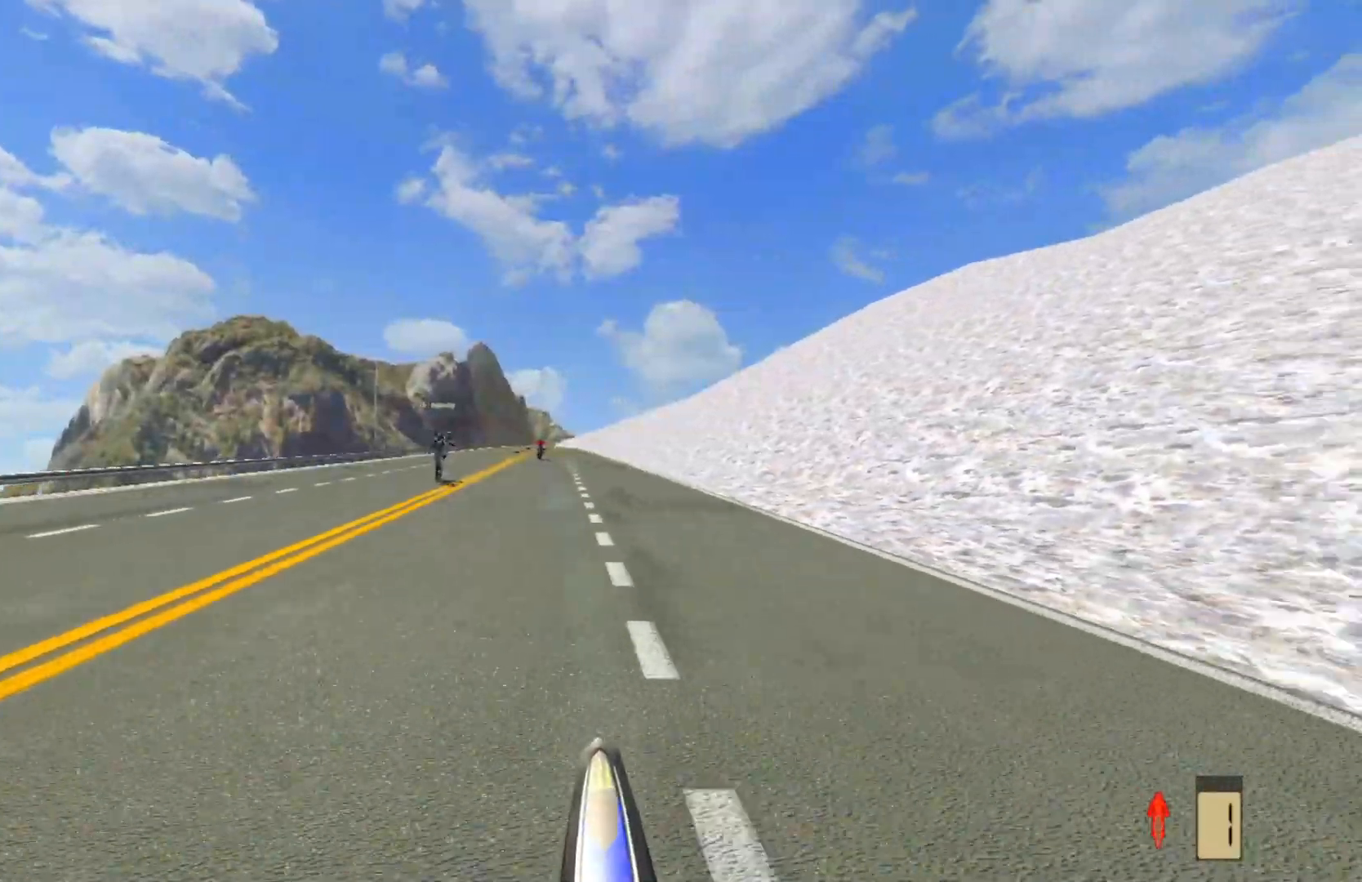
{"buttons": ["L2"], "left_stick": "center", "right_stick": "center", "events": [[33, "L2", "up"], [117, "L2", "down"], [233, "L2", "up"], [300, "L2", "down"], [367, "CROSS", "up"], [467, "right_stick", "center"]]}
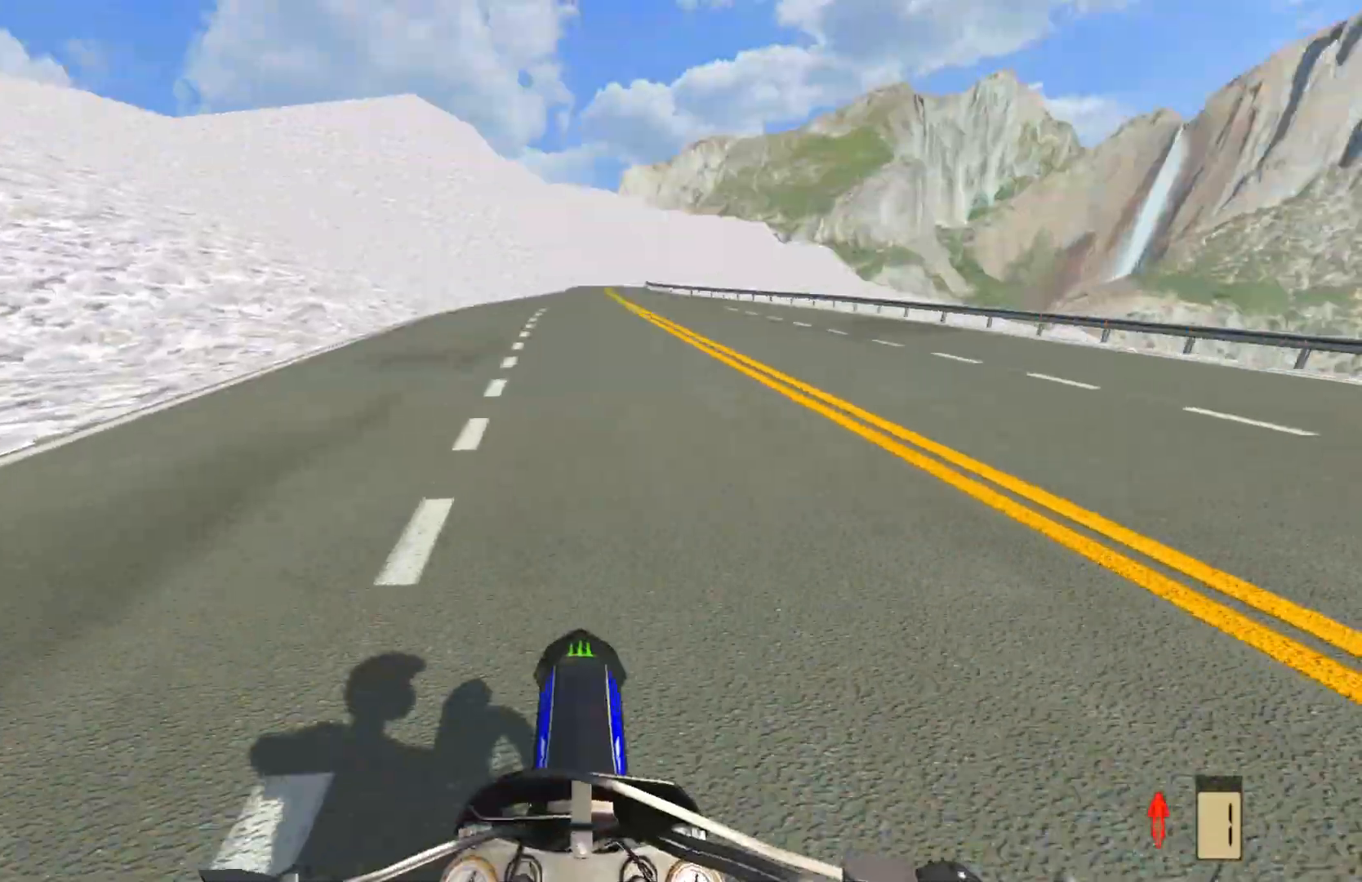
{"buttons": ["CROSS", "L2"], "left_stick": "center", "right_stick": "center", "events": [[283, "CROSS", "down"]]}
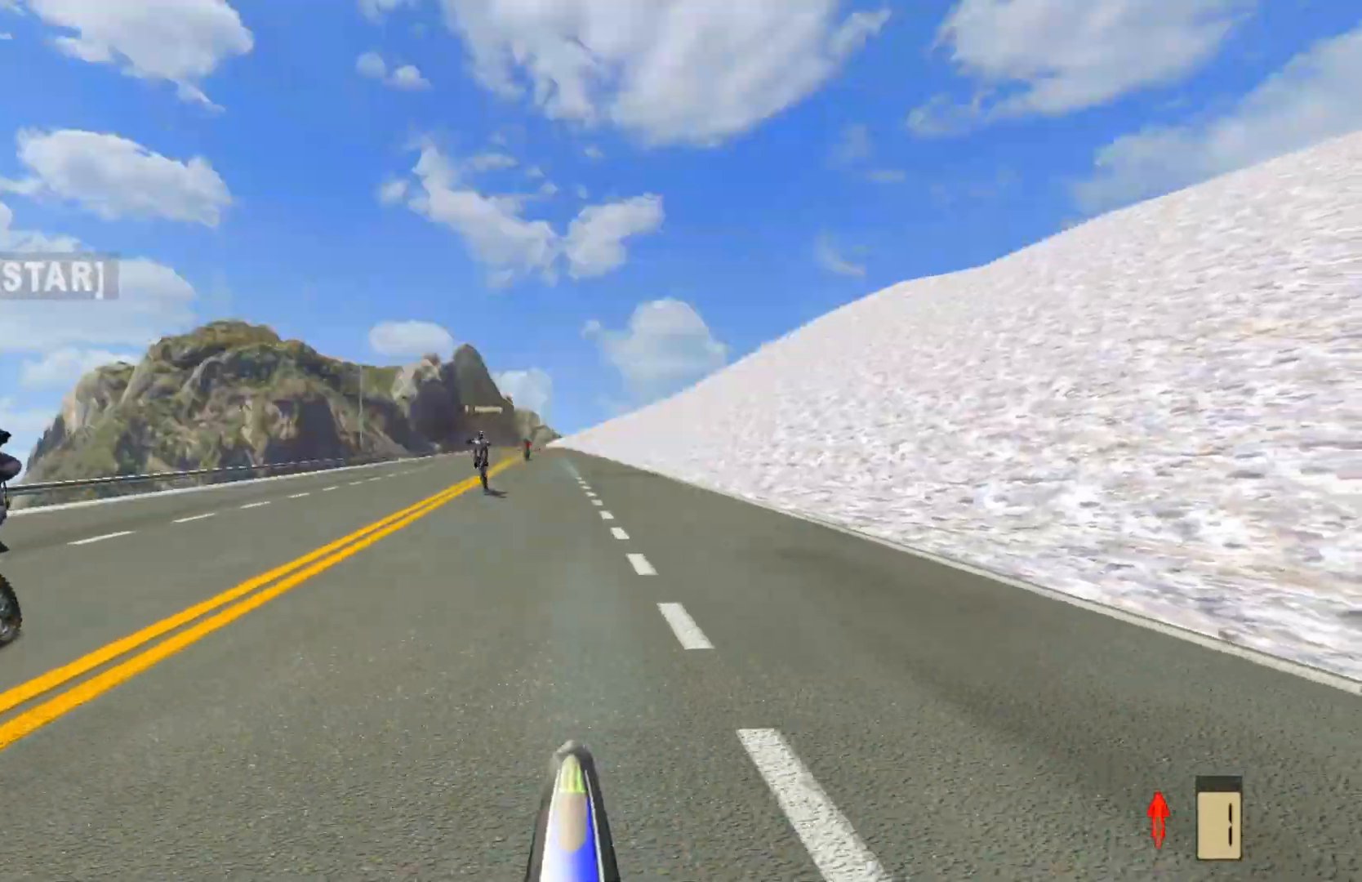
{"buttons": ["L2"], "left_stick": "center", "right_stick": "center", "events": [[500, "CROSS", "up"]]}
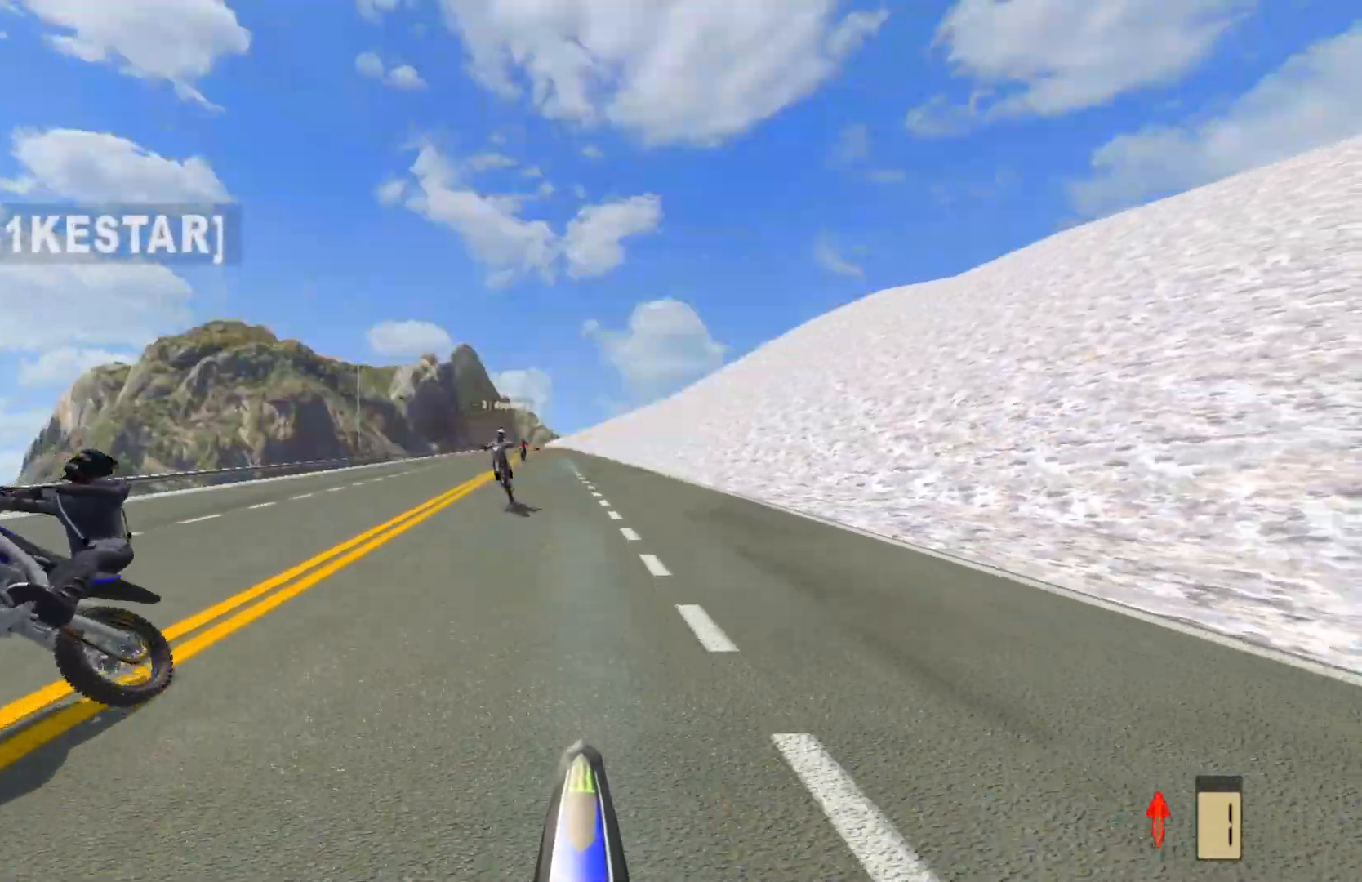
{"buttons": ["R2"], "left_stick": "center", "right_stick": "center", "events": [[33, "R2", "down"], [67, "L2", "up"]]}
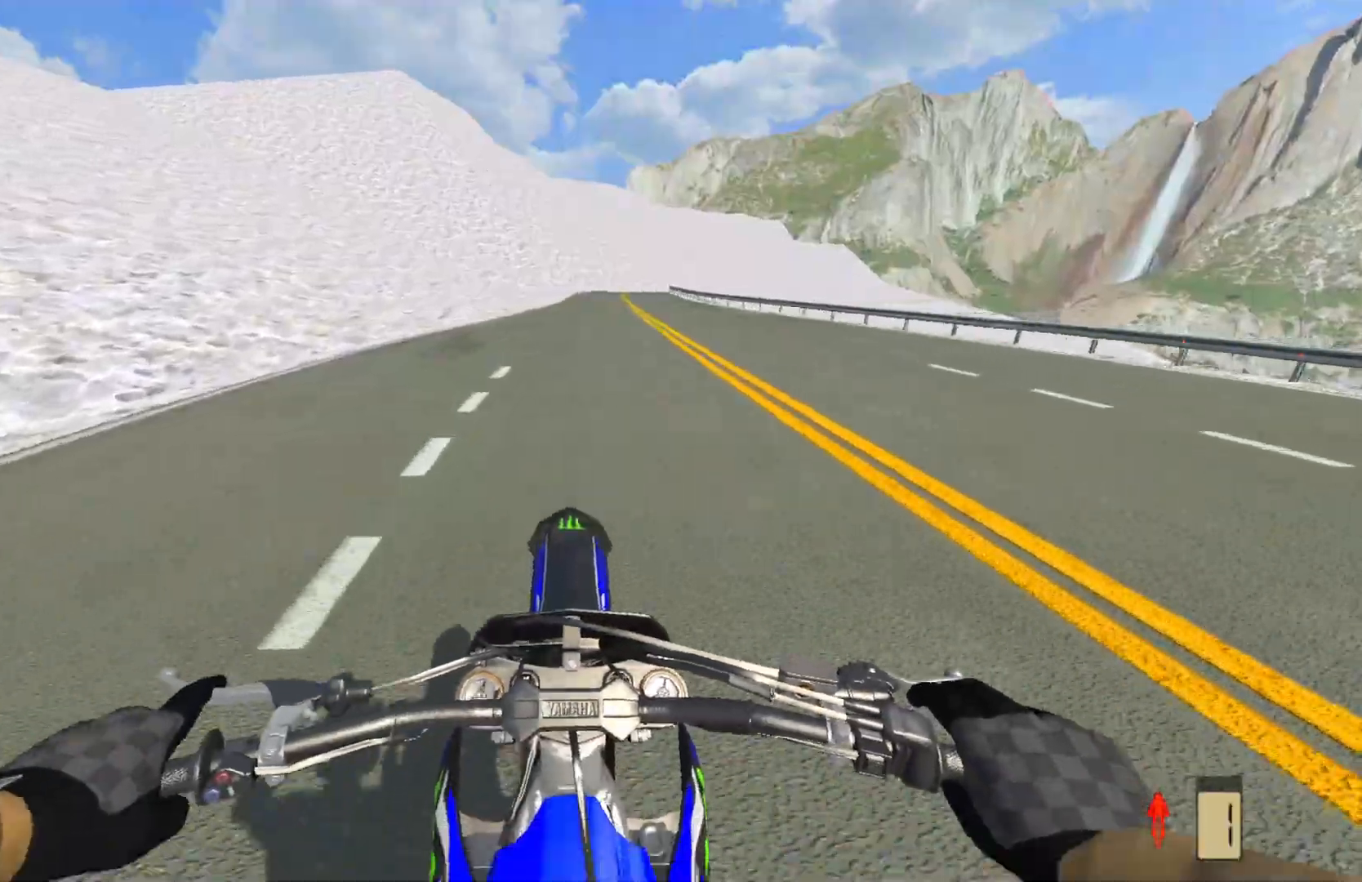
{"buttons": ["R2"], "left_stick": "center", "right_stick": "center", "events": []}
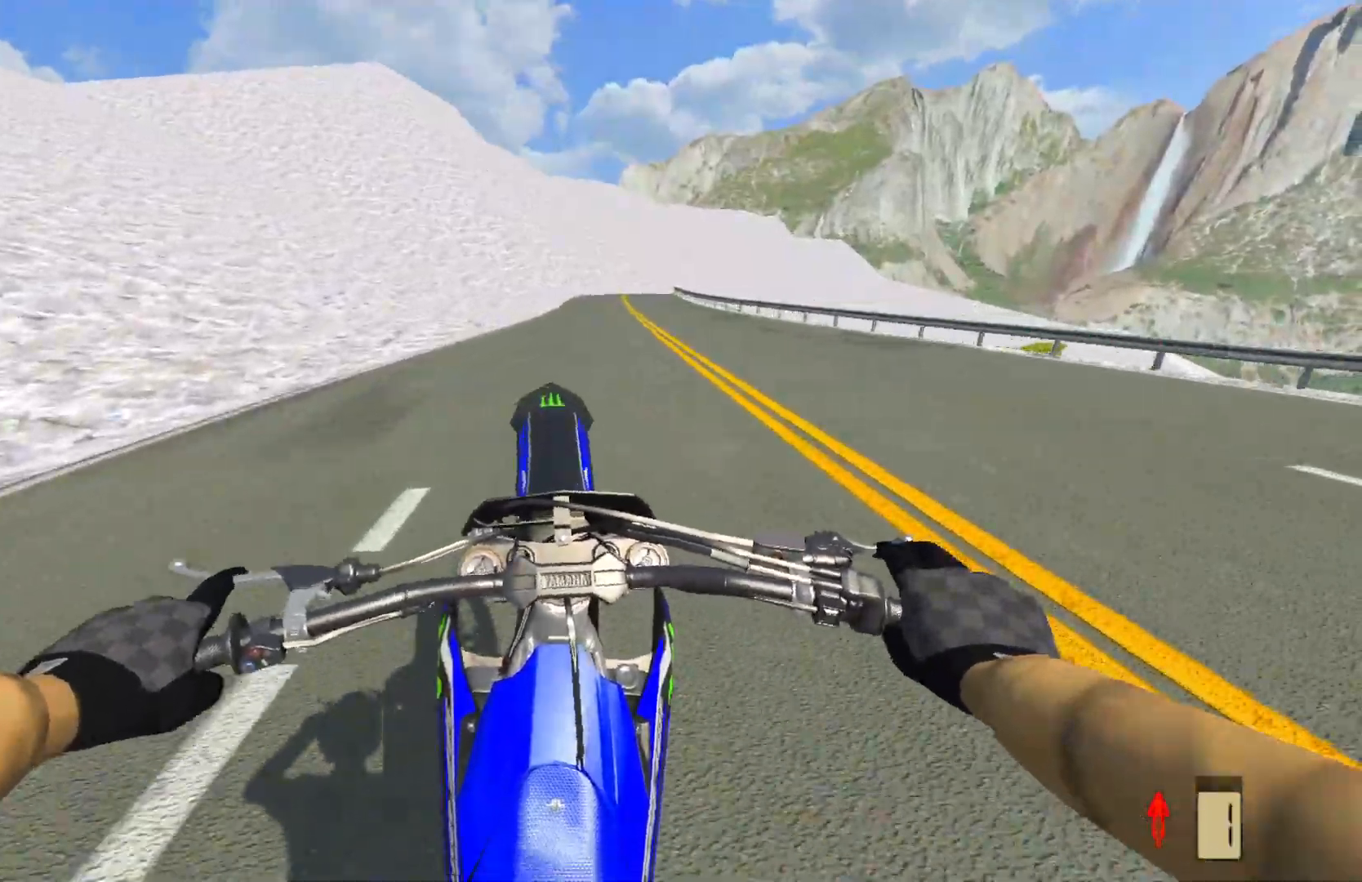
{"buttons": [], "left_stick": "center", "right_stick": "center", "events": [[400, "R2", "up"]]}
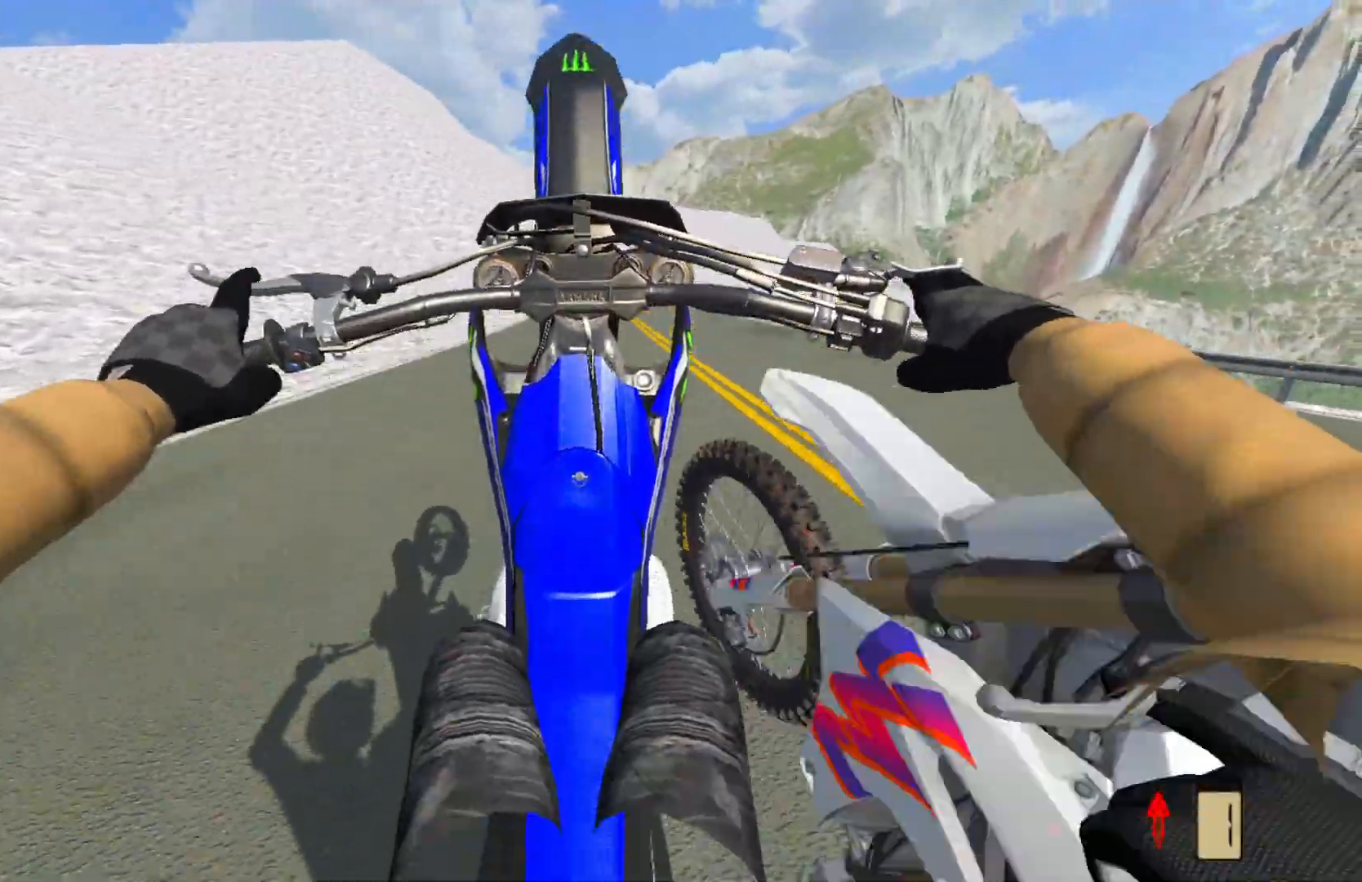
{"buttons": [], "left_stick": "center", "right_stick": "center", "events": [[250, "L2", "down"], [450, "L2", "up"]]}
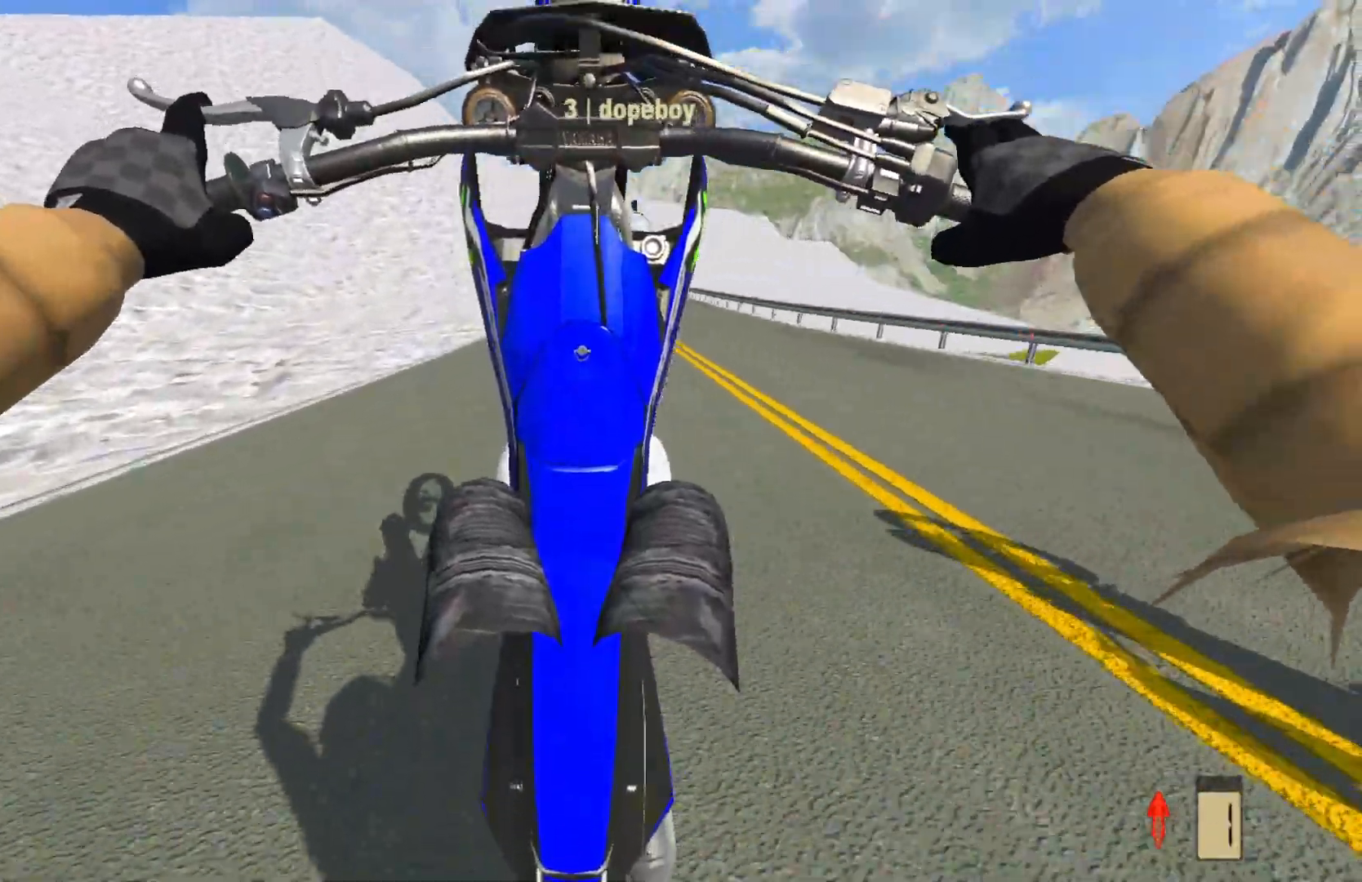
{"buttons": [], "left_stick": "center", "right_stick": "center", "events": [[117, "R2", "down"], [200, "R2", "up"]]}
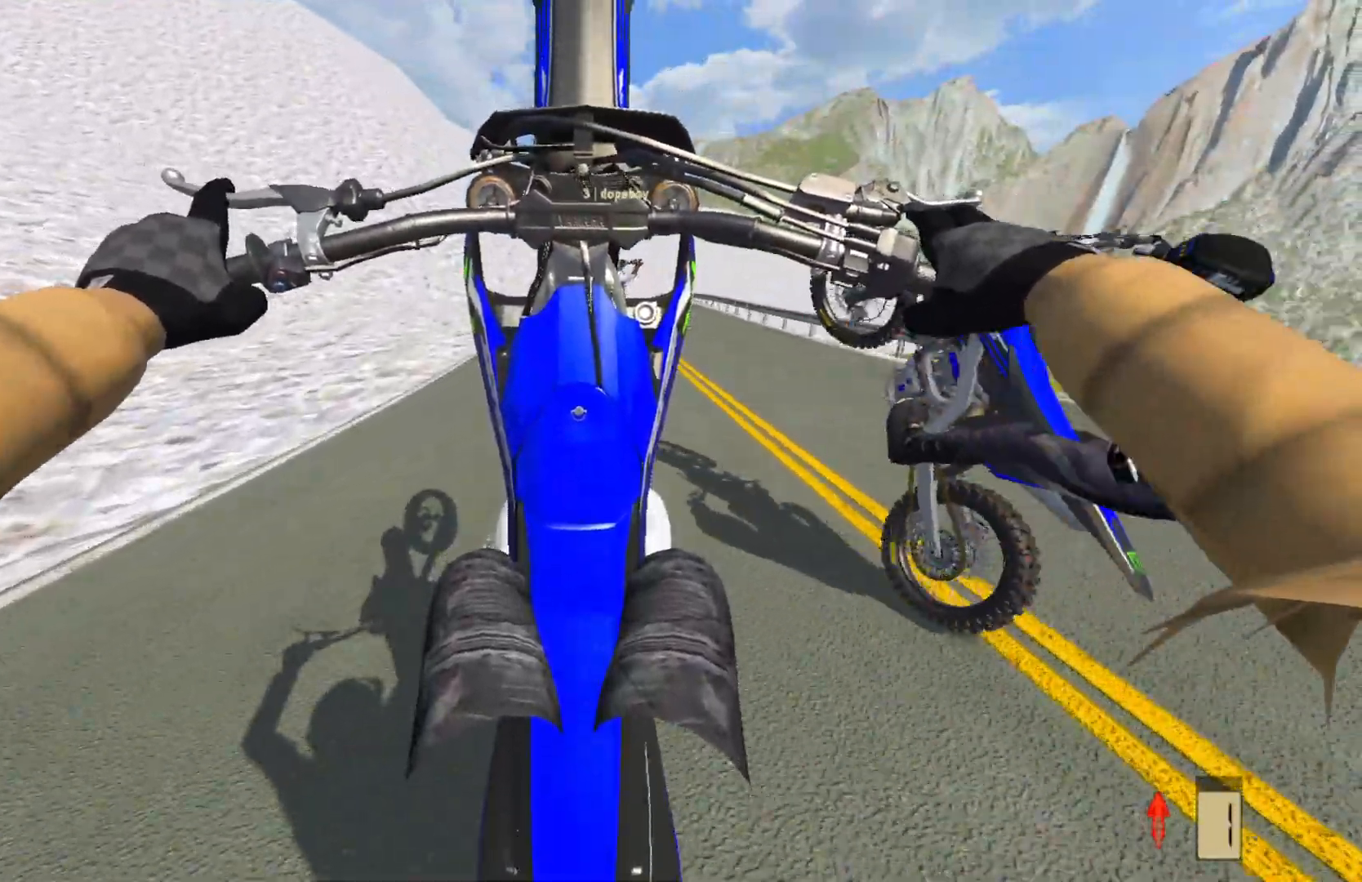
{"buttons": [], "left_stick": "center", "right_stick": "center", "events": []}
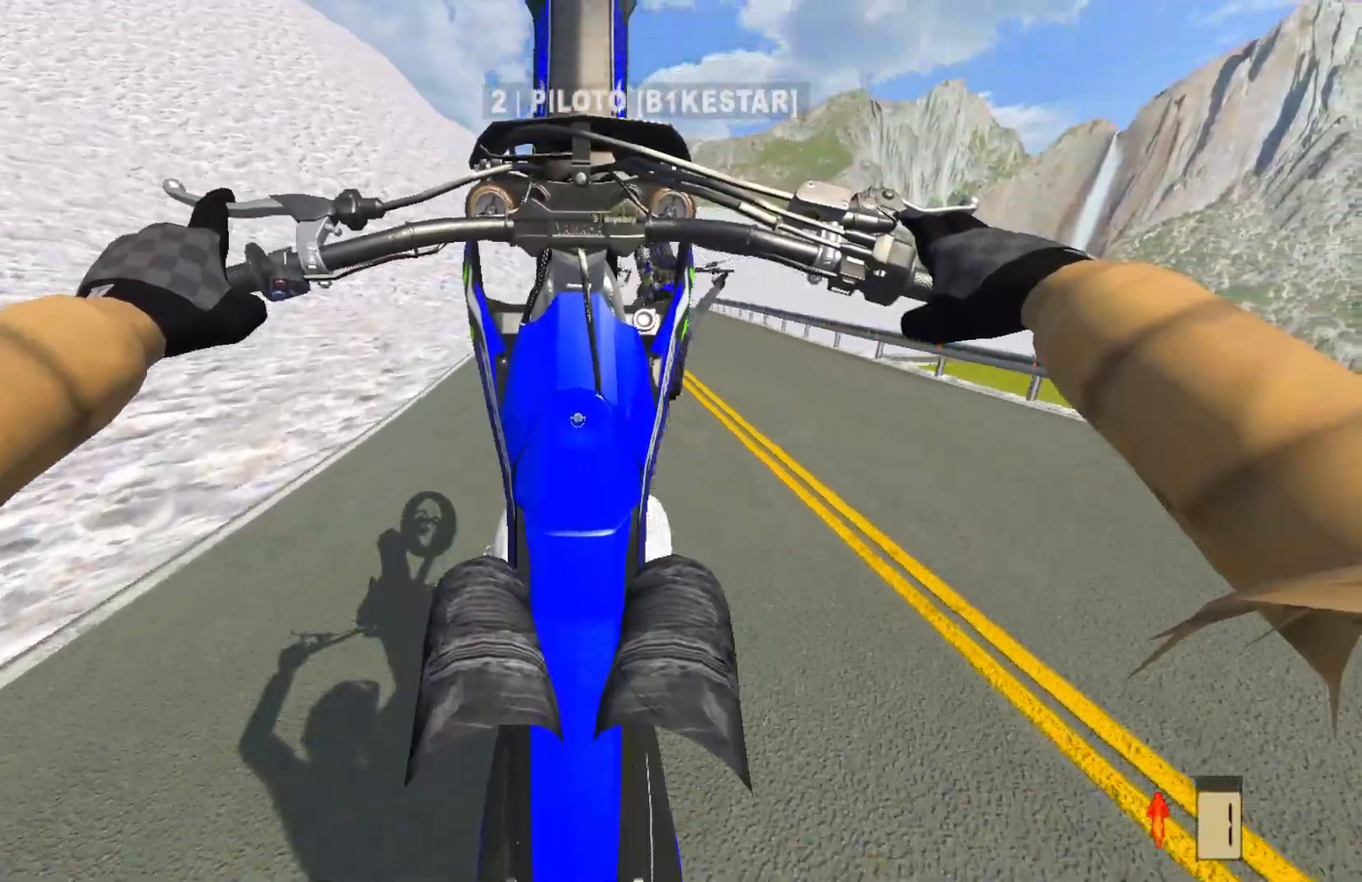
{"buttons": ["L2"], "left_stick": "center", "right_stick": "center", "events": [[467, "L2", "down"]]}
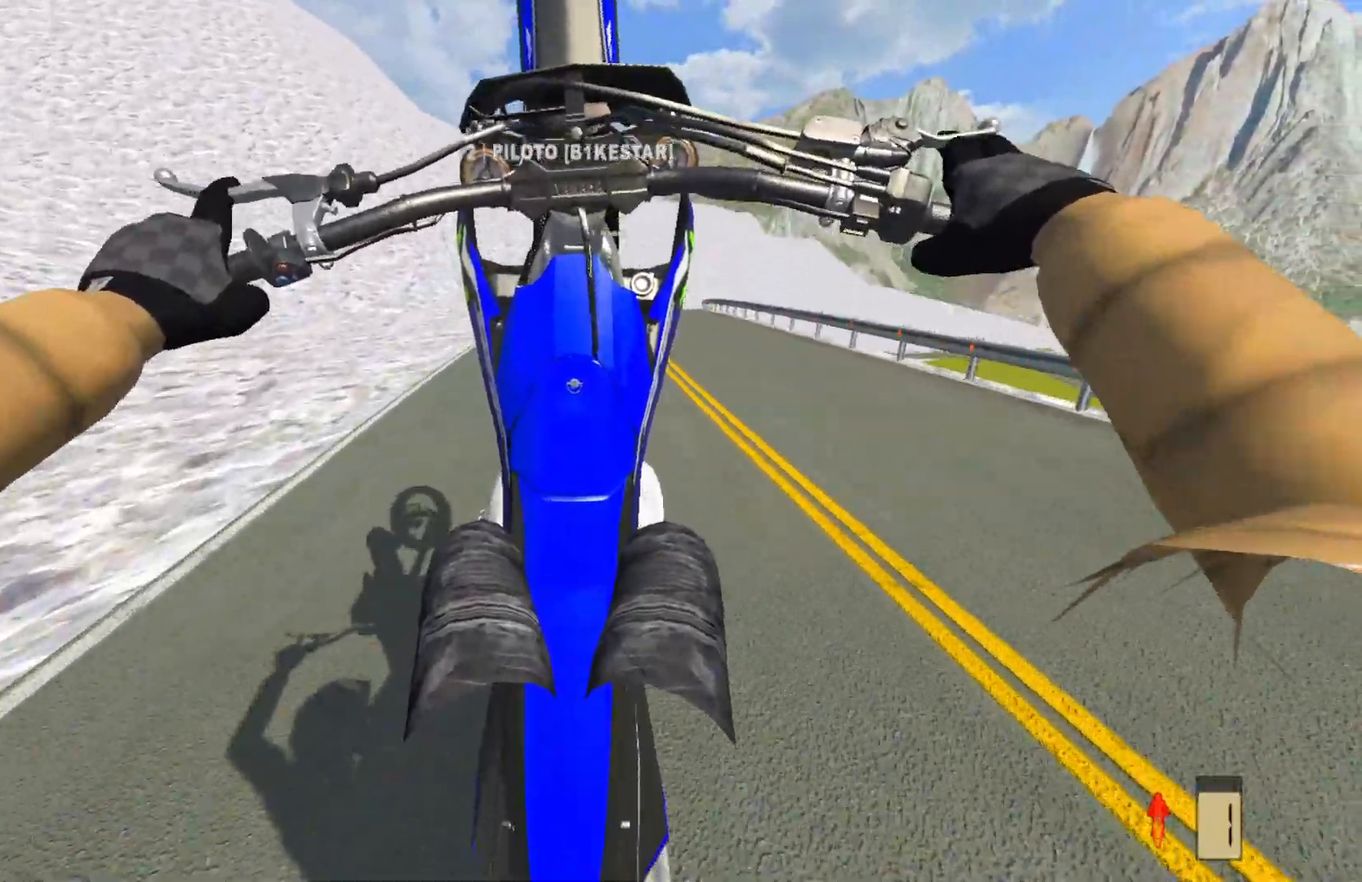
{"buttons": [], "left_stick": "center", "right_stick": "center", "events": [[67, "L2", "up"], [200, "left_stick", "right"], [350, "left_stick", "center"]]}
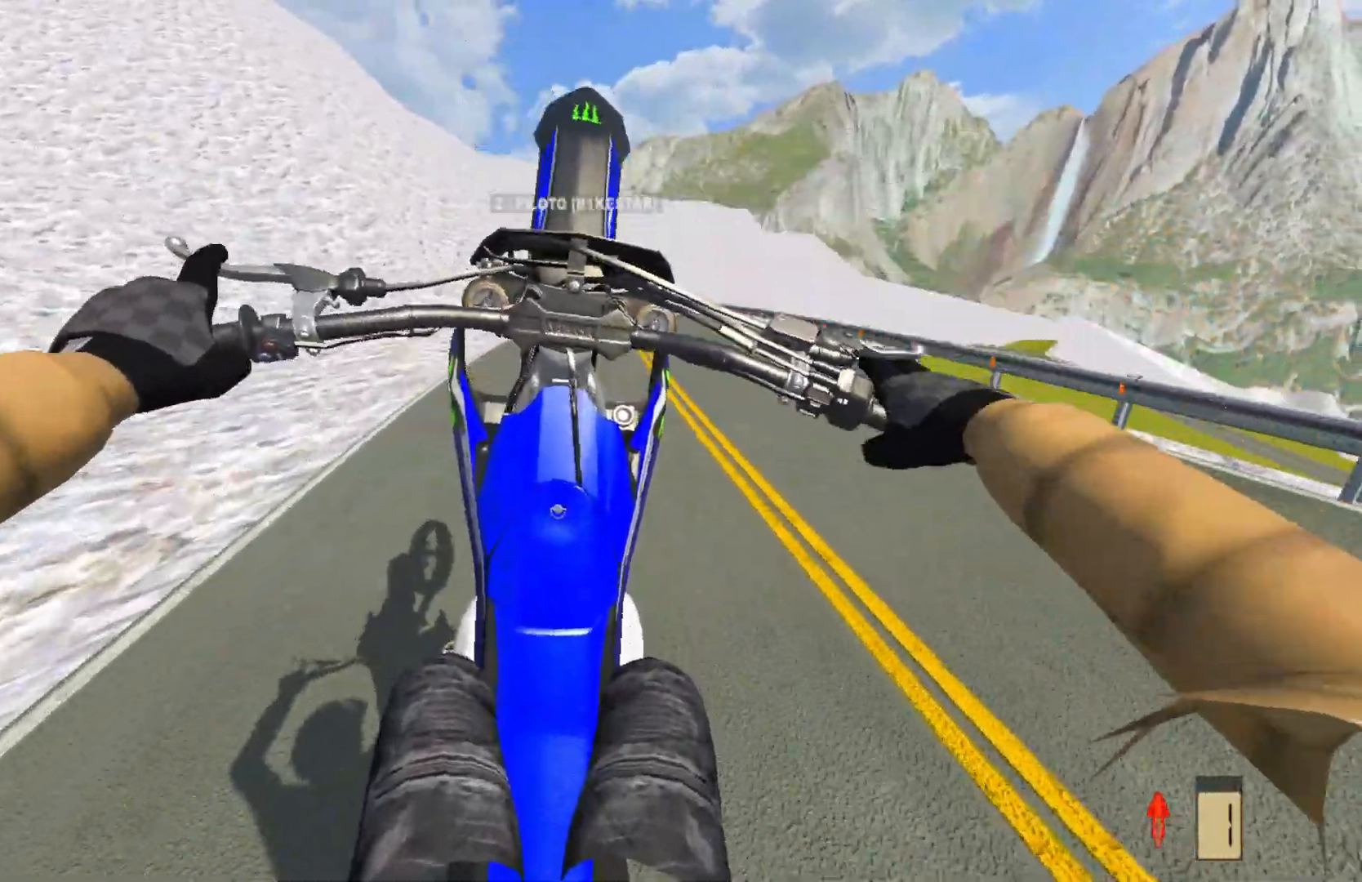
{"buttons": ["R2"], "left_stick": "up-right", "right_stick": "center", "events": [[183, "R2", "down"], [333, "left_stick", "right"], [433, "left_stick", "up-right"]]}
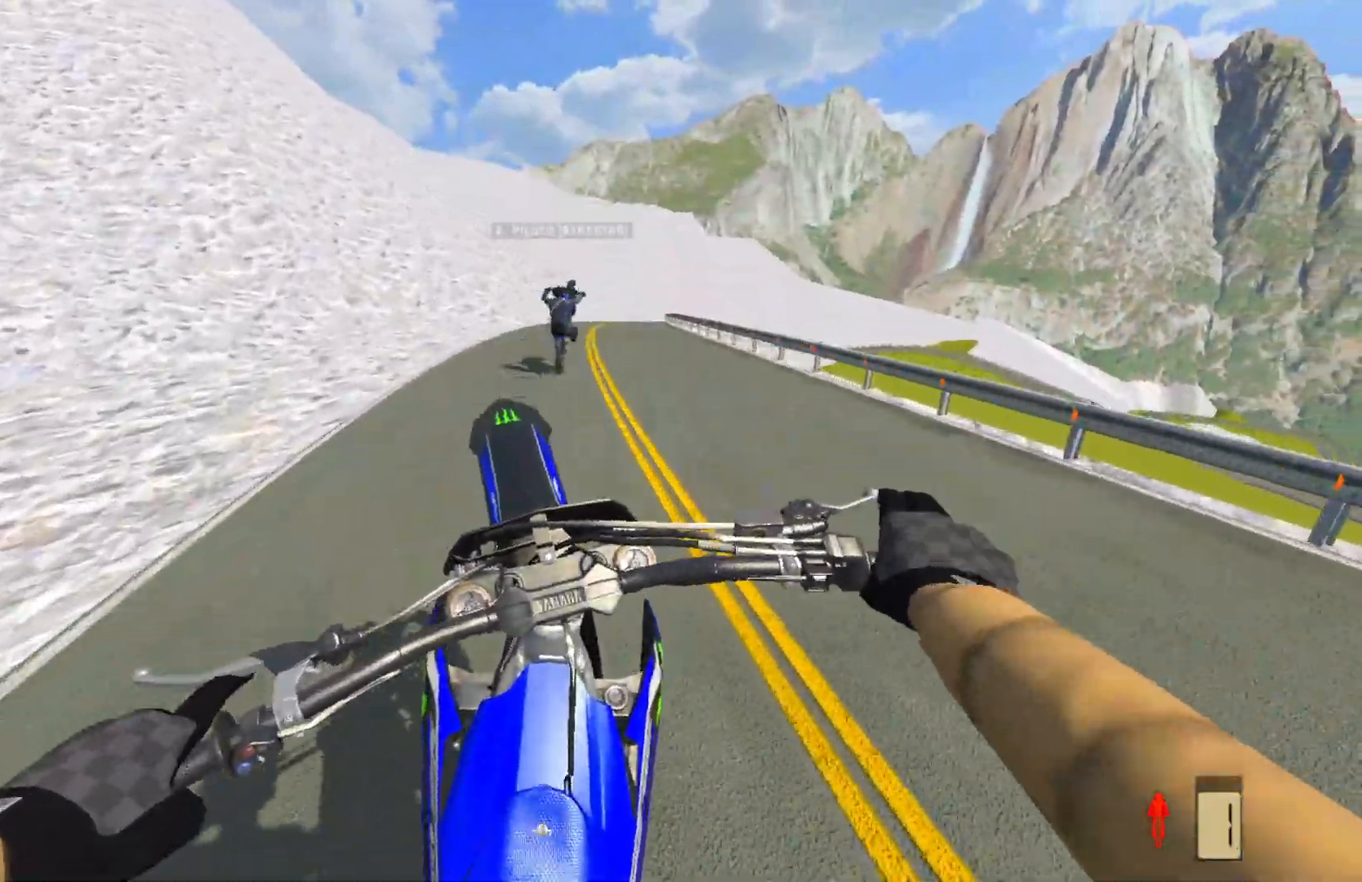
{"buttons": ["R2"], "left_stick": "center", "right_stick": "center", "events": [[100, "left_stick", "center"]]}
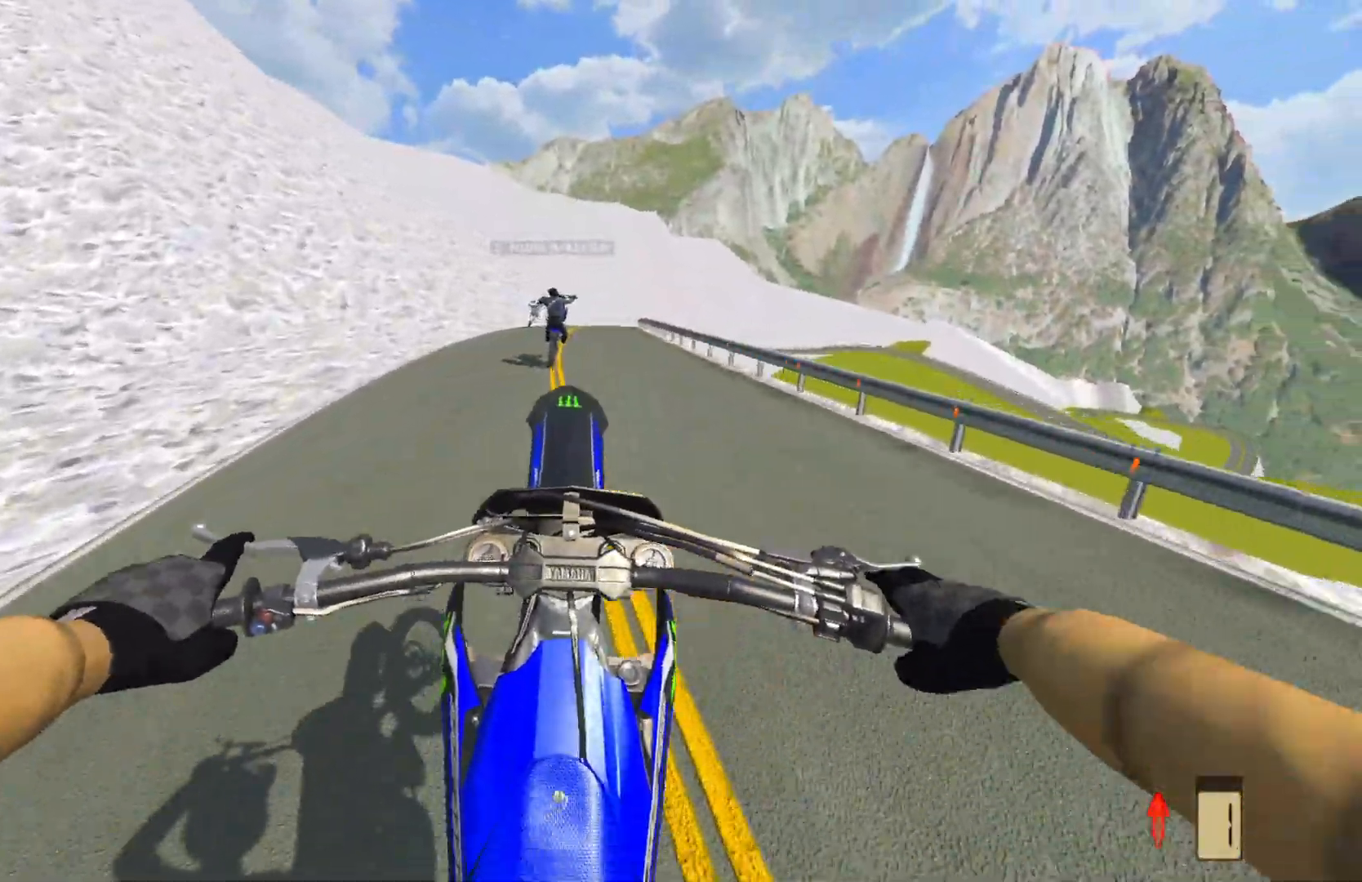
{"buttons": ["R2"], "left_stick": "center", "right_stick": "center", "events": [[33, "R2", "up"], [133, "R2", "down"]]}
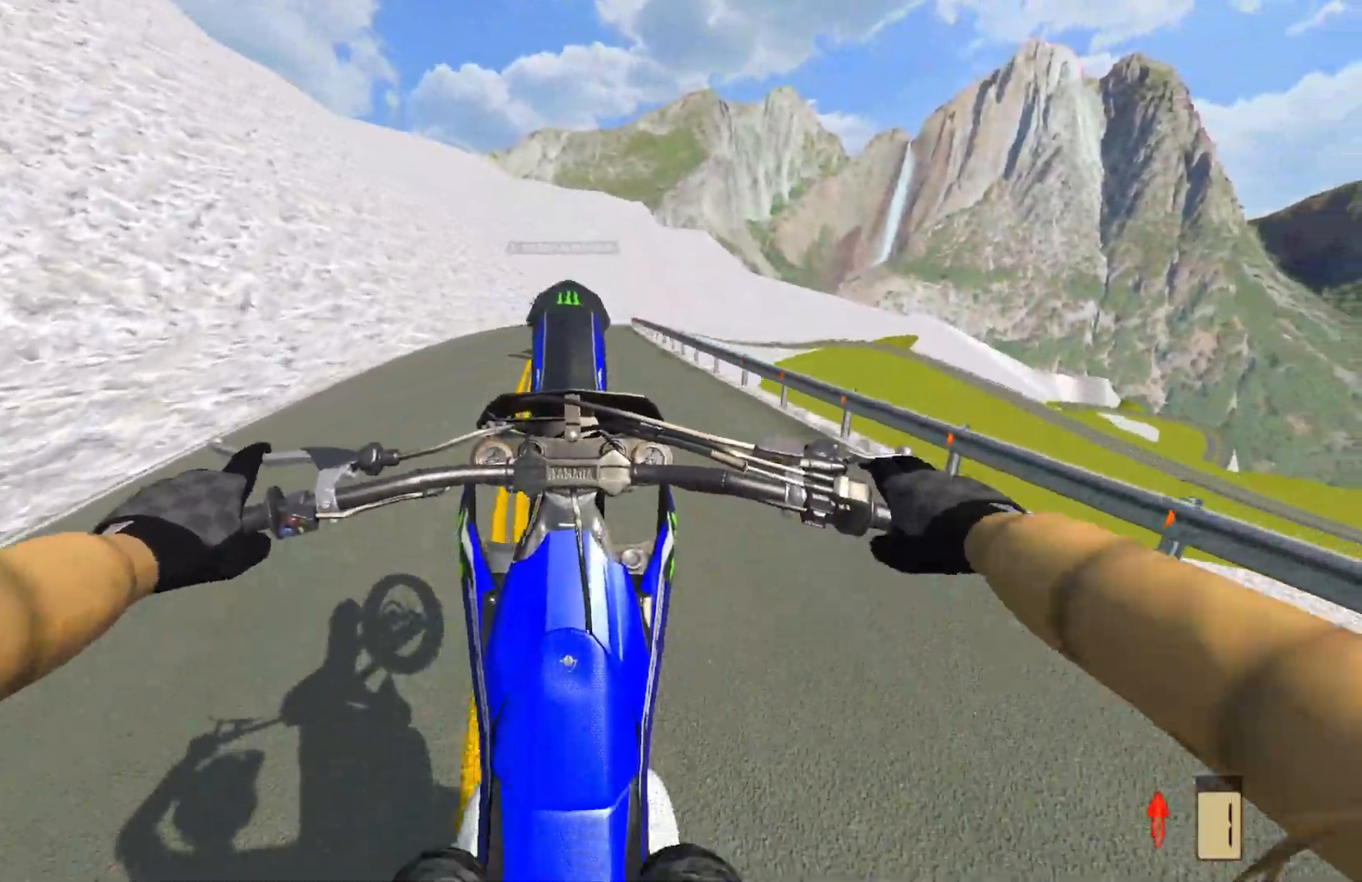
{"buttons": [], "left_stick": "center", "right_stick": "center", "events": [[133, "R2", "up"]]}